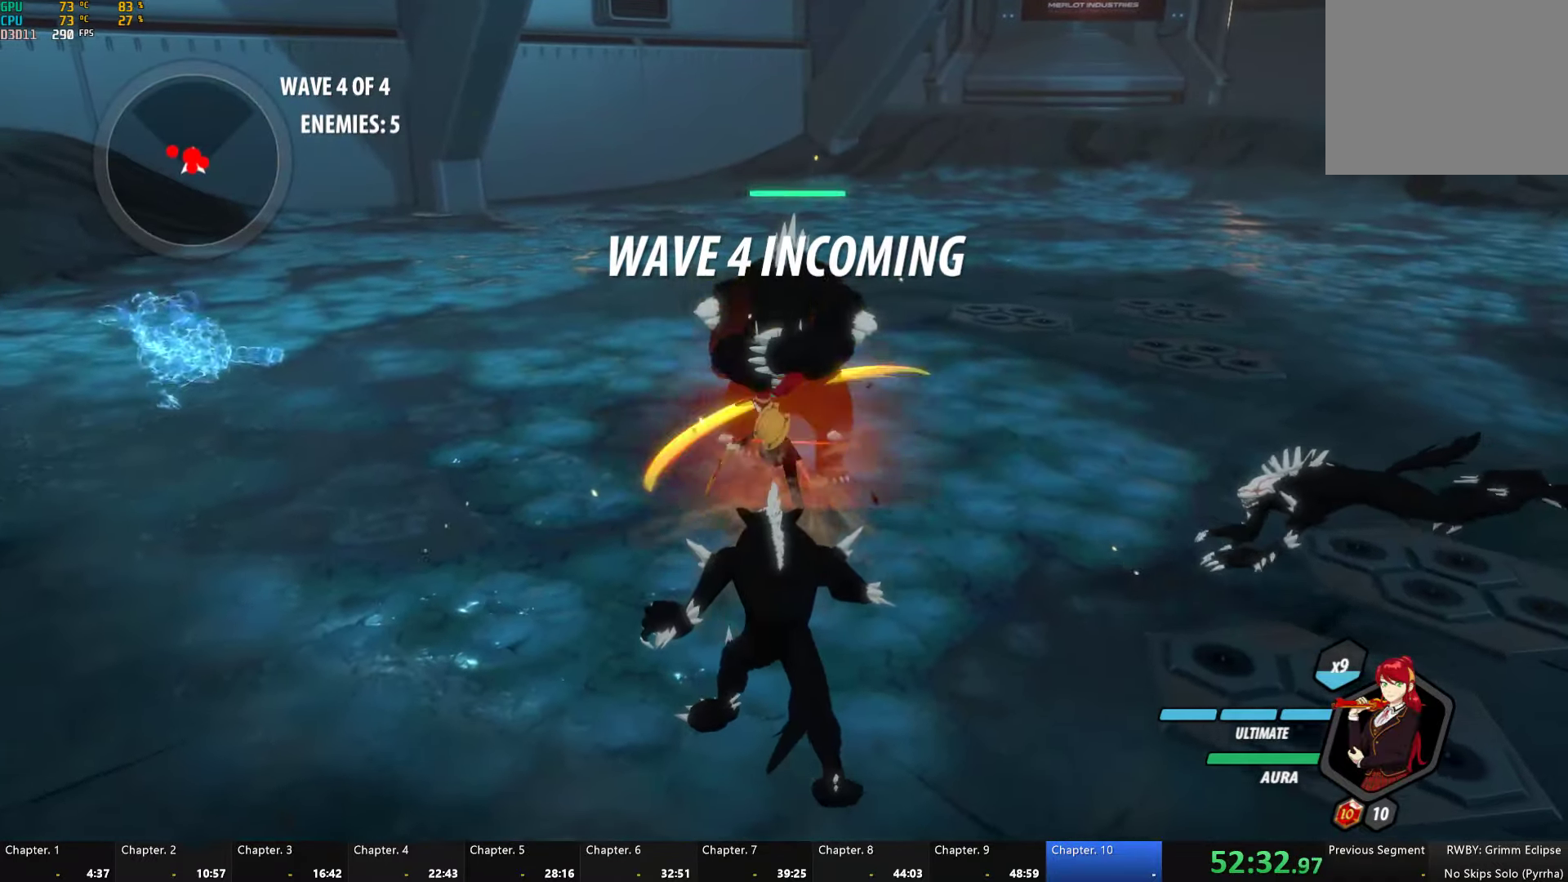
Gameplay with a controller (Xbox layout); each line is a JSON object with the inputs held at the frame after it. "button_events" lists button changes between this image and that frame as [ms after this image, input, new state], when the widget could be followed in between (sticks are given only as held states).
{"buttons": ["L1", "R1"], "left_stick": "up", "right_stick": "up", "button_events": [[50, "X", "up"], [100, "X", "down"], [200, "X", "up"], [433, "L1", "down"], [433, "R1", "down"]]}
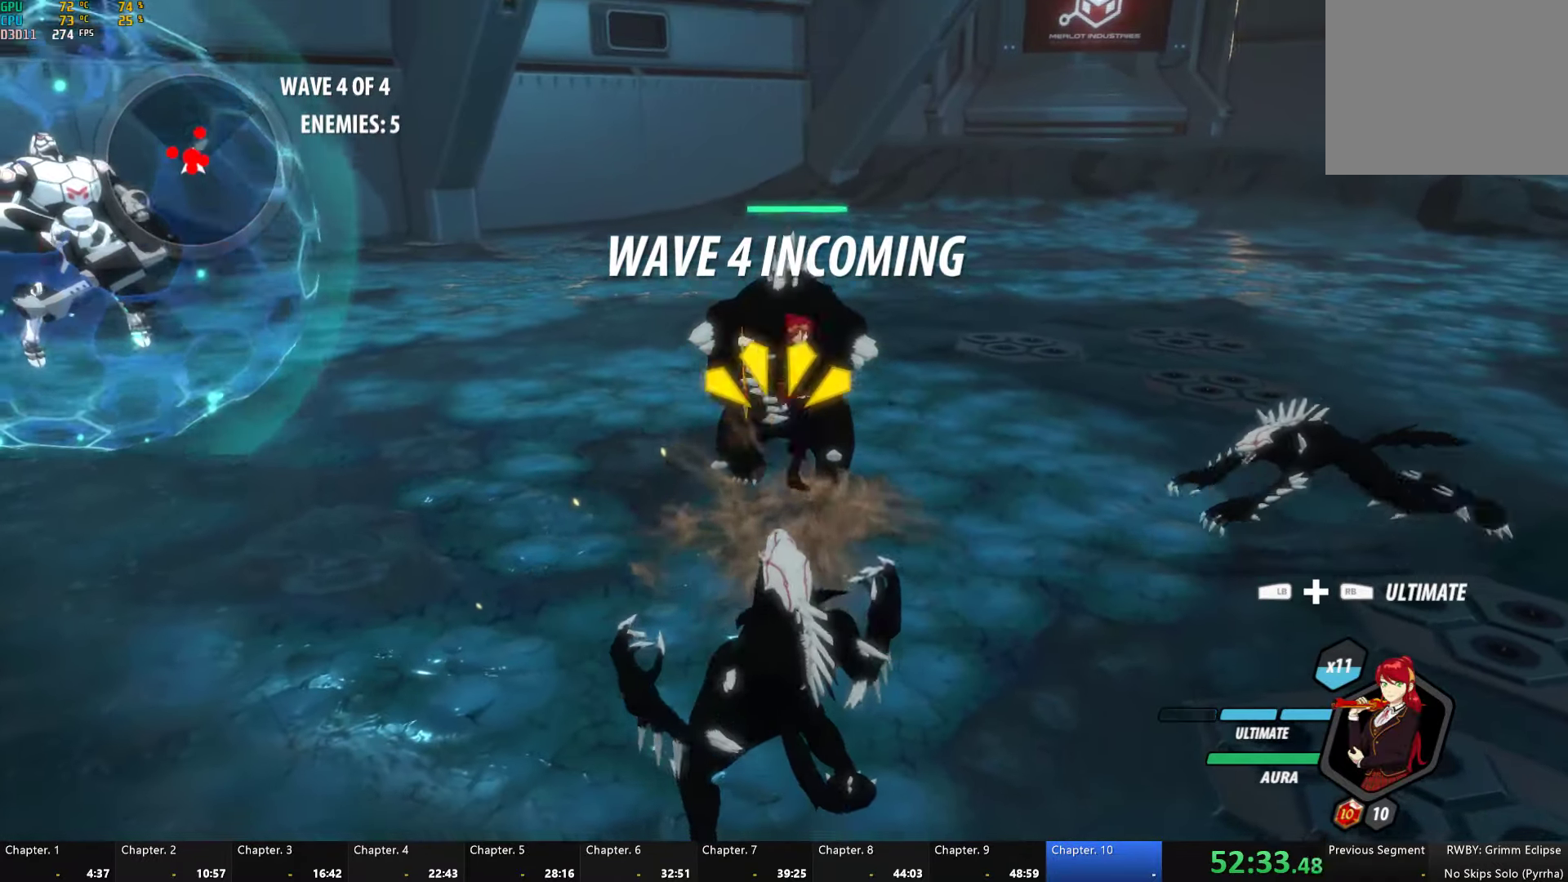
{"buttons": [], "left_stick": "center", "right_stick": "center", "button_events": [[67, "L1", "up"], [117, "R1", "up"]]}
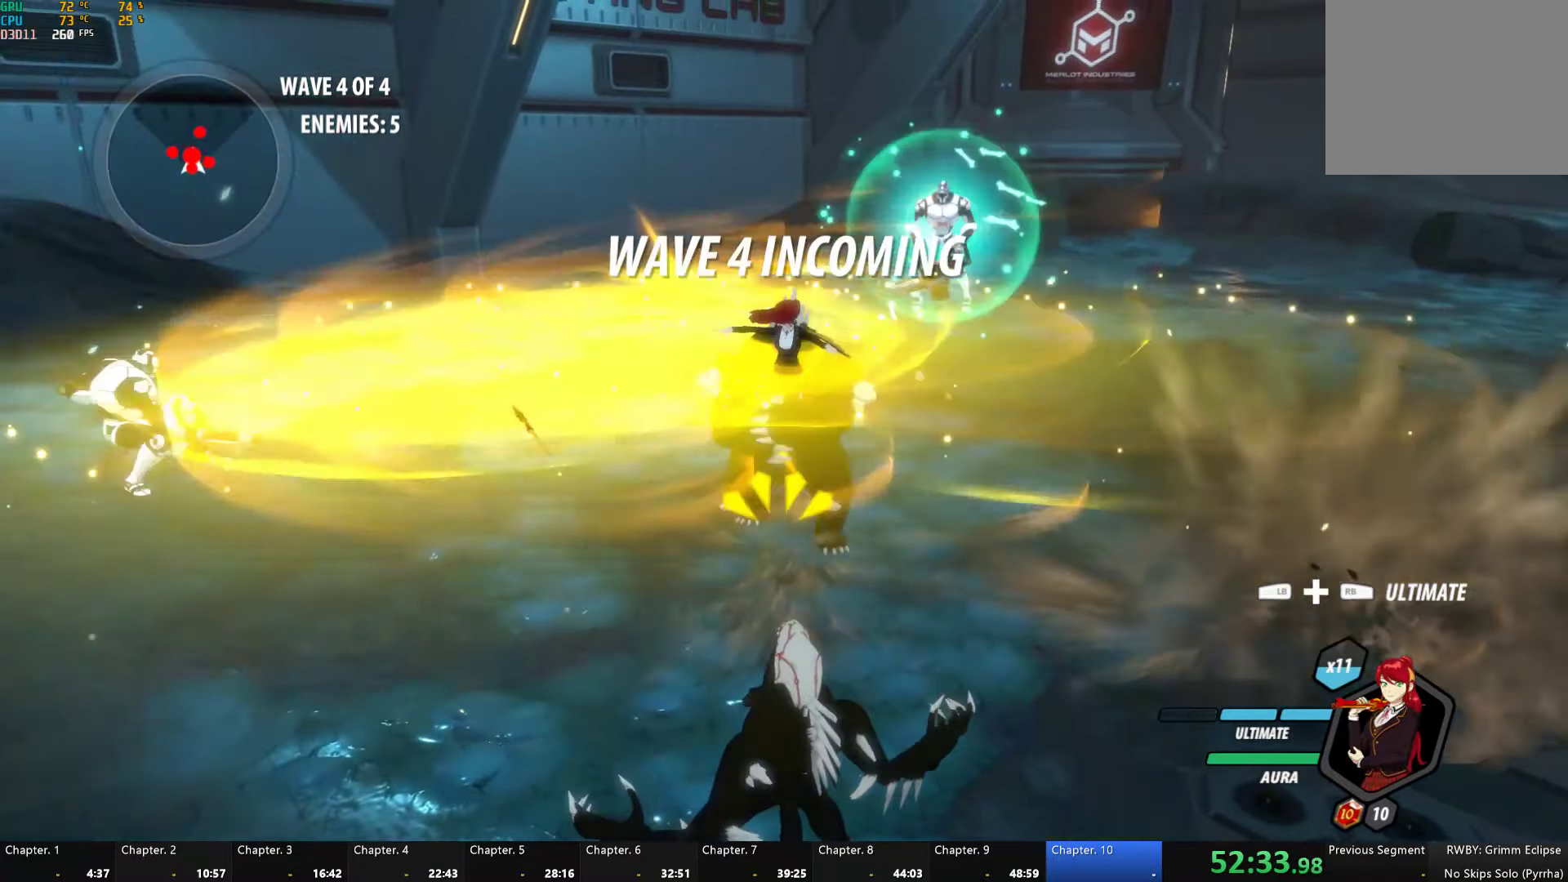
{"buttons": [], "left_stick": "center", "right_stick": "center", "button_events": []}
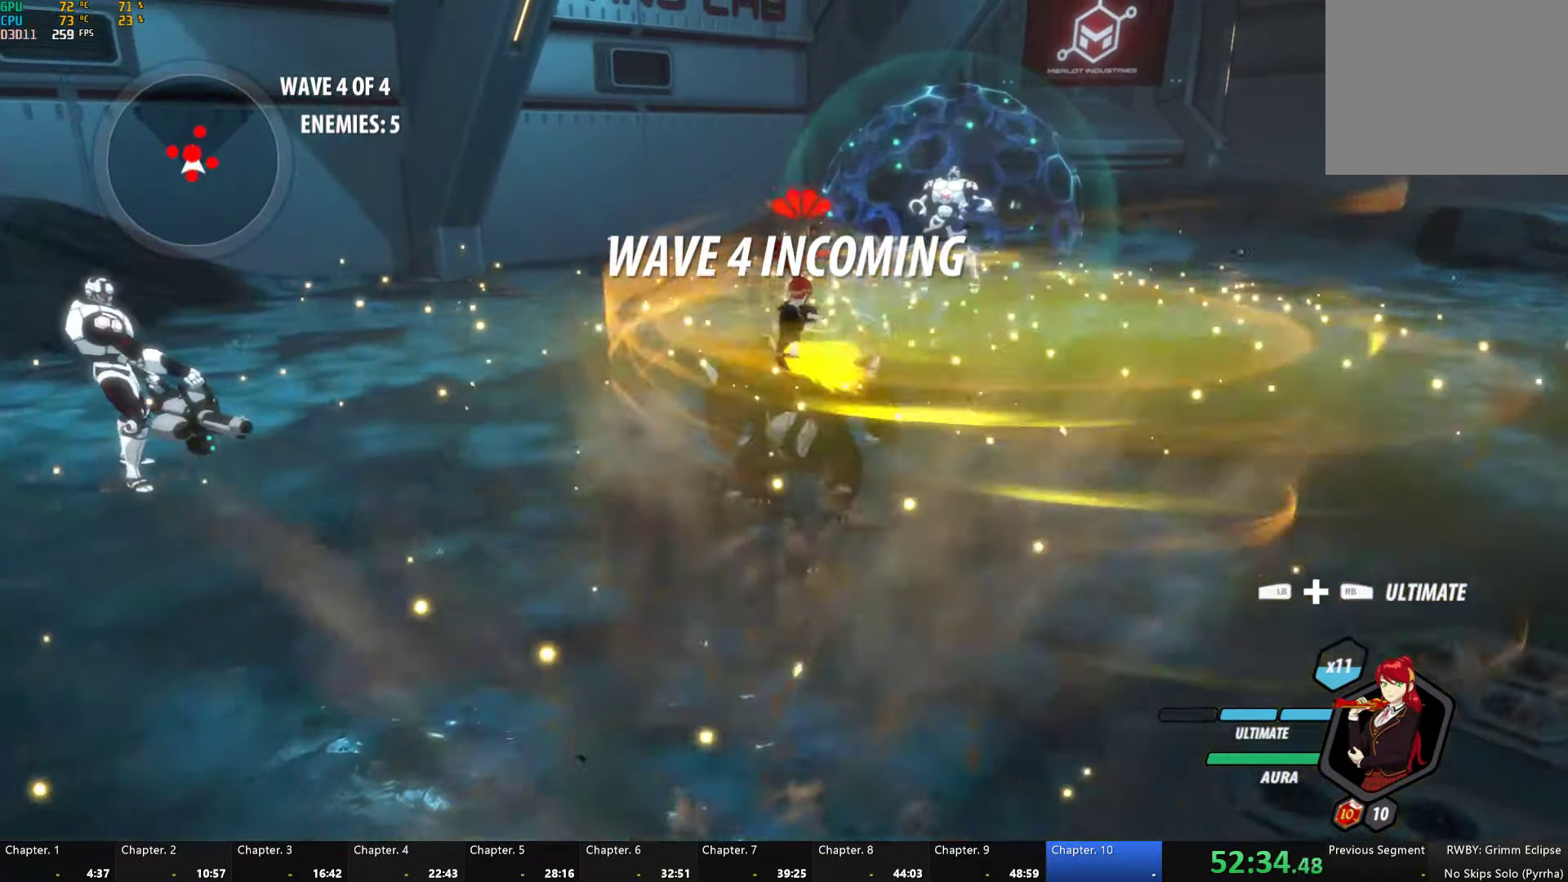
{"buttons": [], "left_stick": "down-right", "right_stick": "center", "button_events": []}
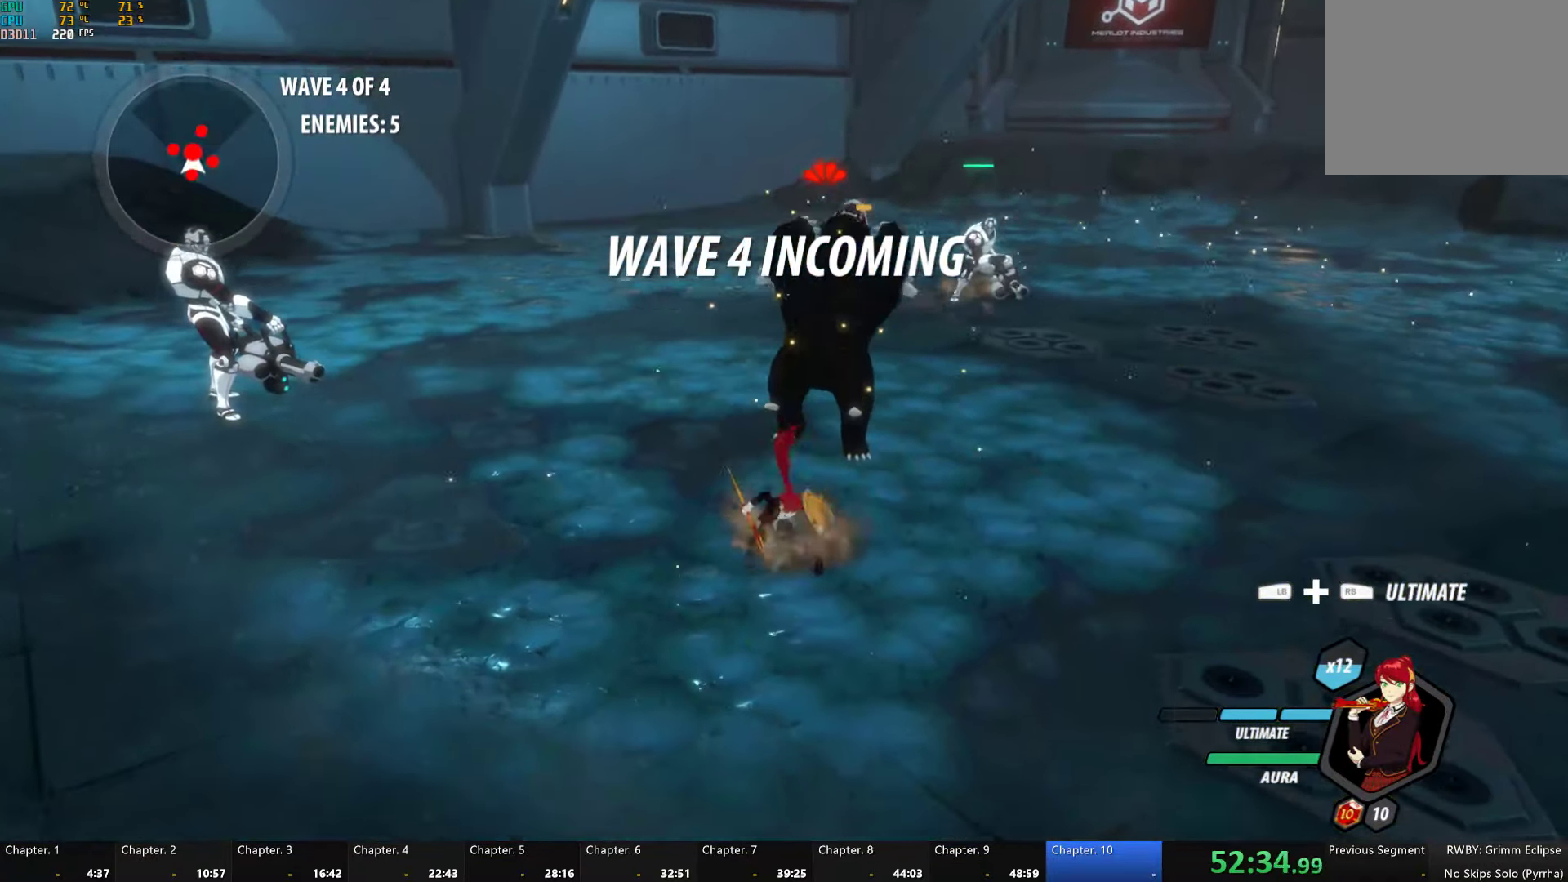
{"buttons": ["Y"], "left_stick": "left", "right_stick": "center", "button_events": [[150, "L1", "down"], [267, "L1", "up"], [500, "Y", "down"]]}
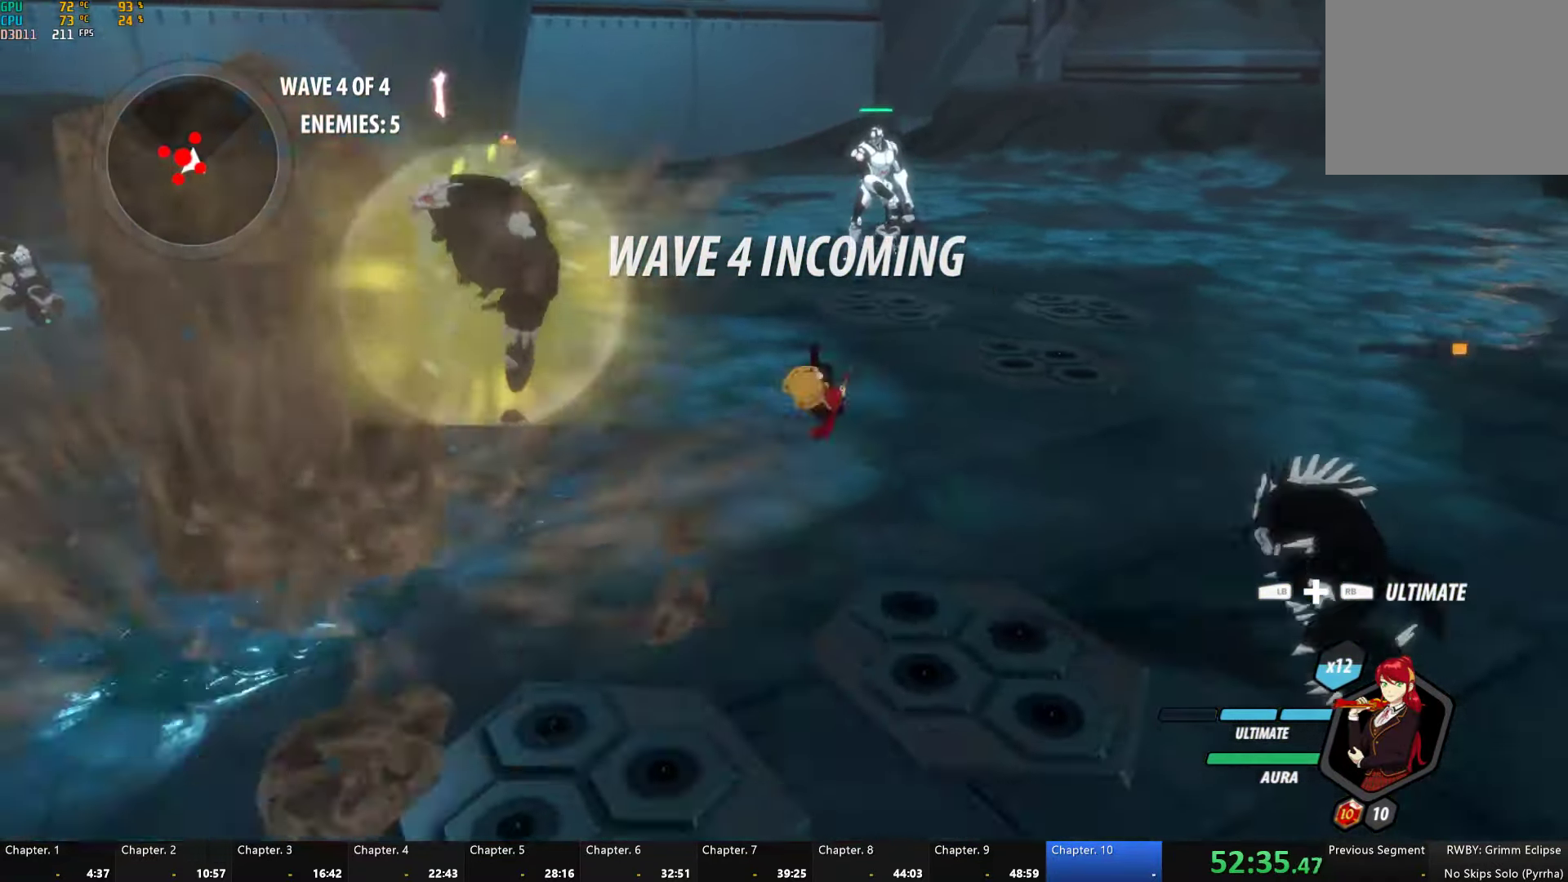
{"buttons": ["Y"], "left_stick": "left", "right_stick": "center", "button_events": []}
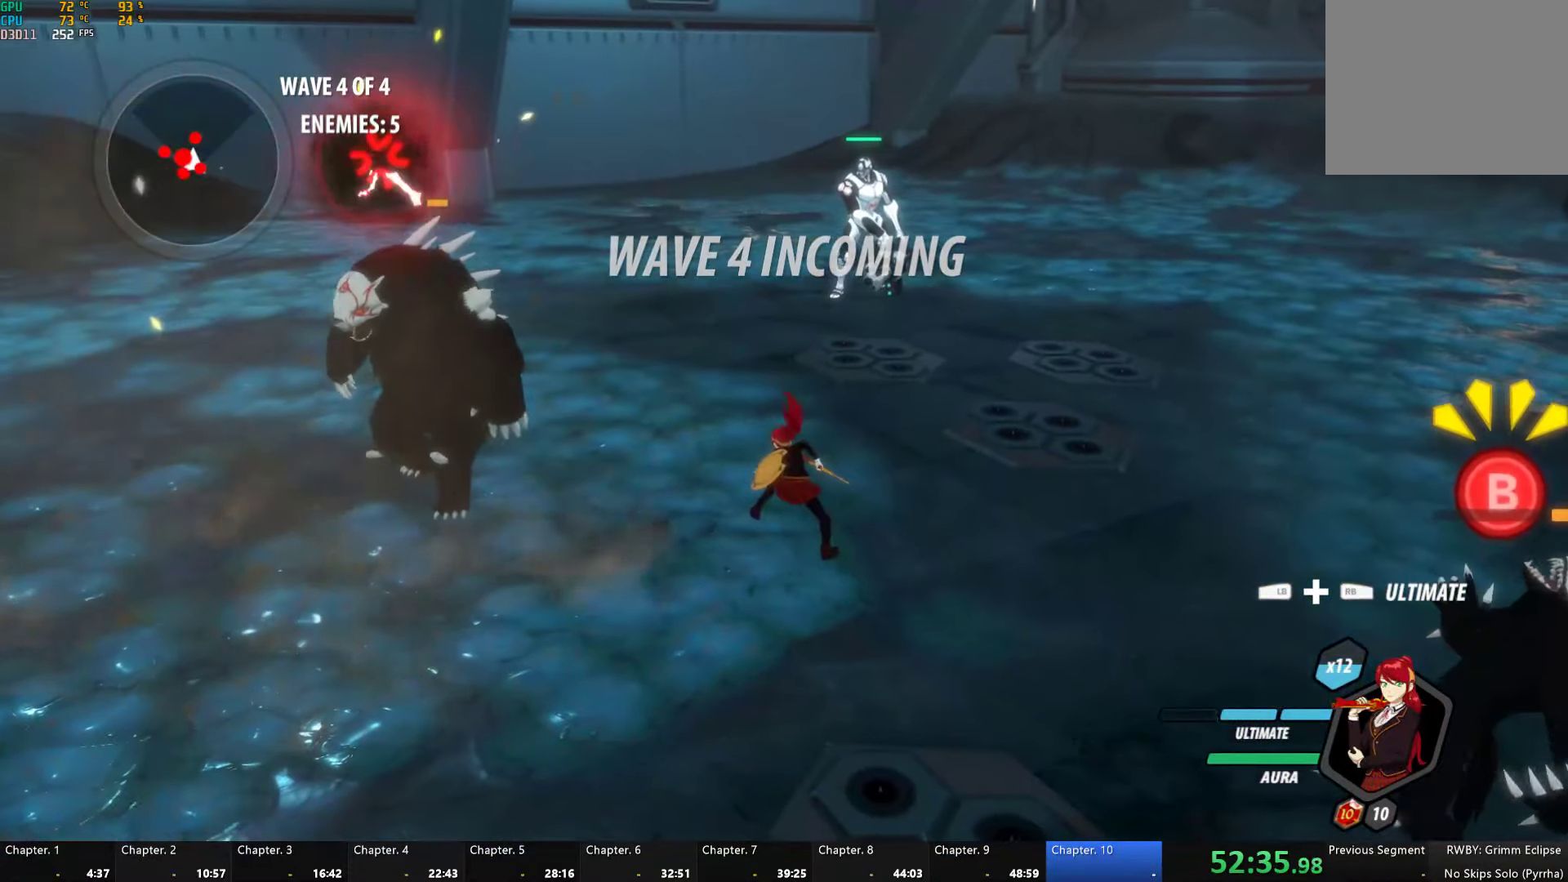
{"buttons": ["Y"], "left_stick": "left", "right_stick": "center", "button_events": [[67, "Y", "up"], [400, "Y", "down"]]}
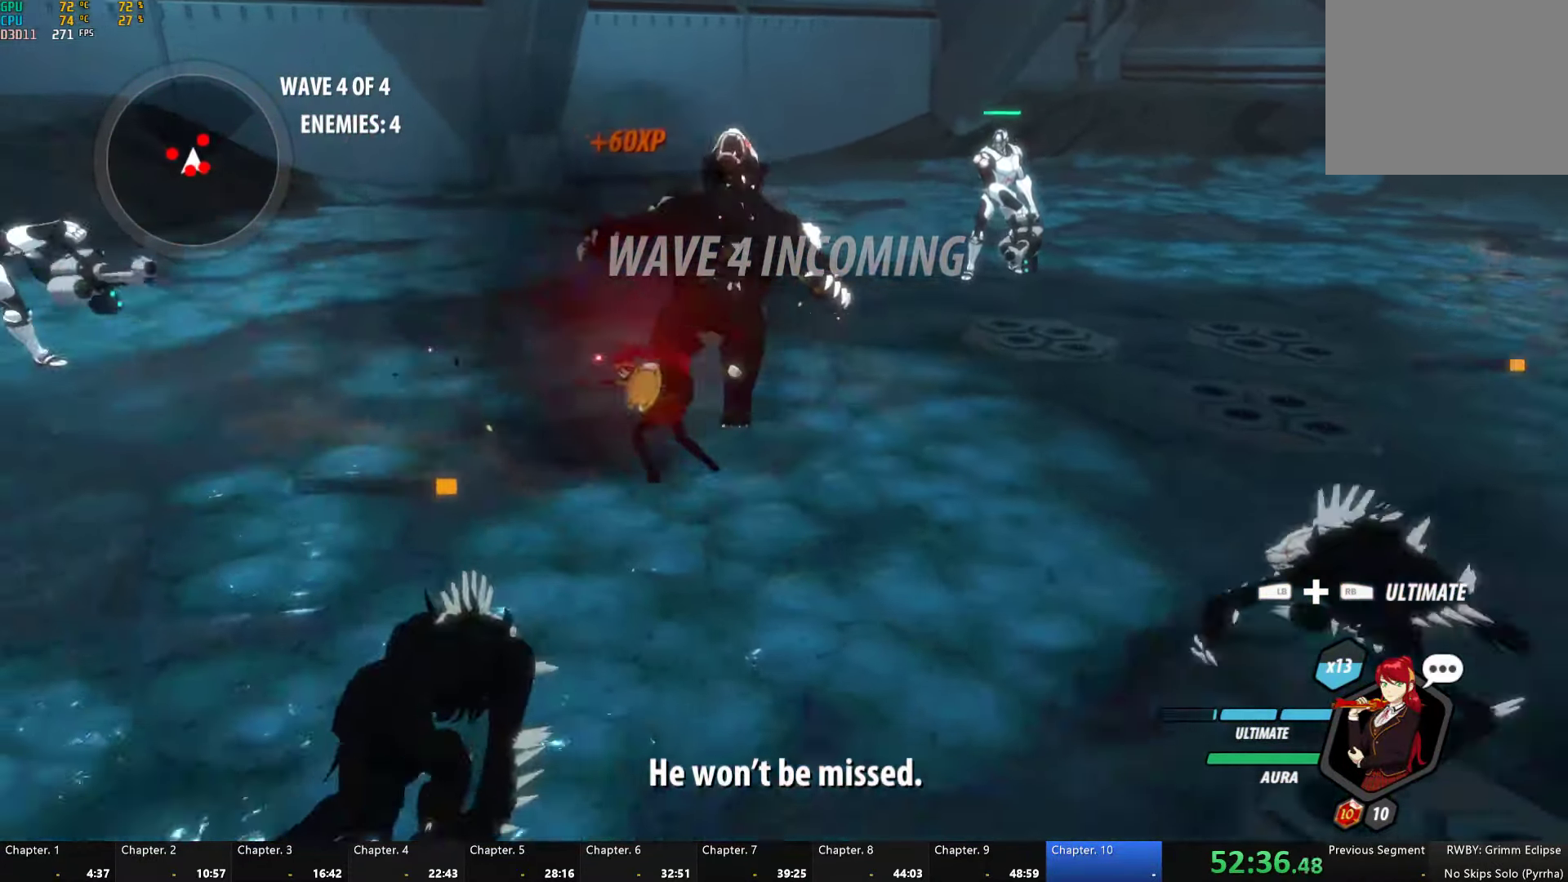
{"buttons": [], "left_stick": "down", "right_stick": "center", "button_events": [[500, "Y", "up"]]}
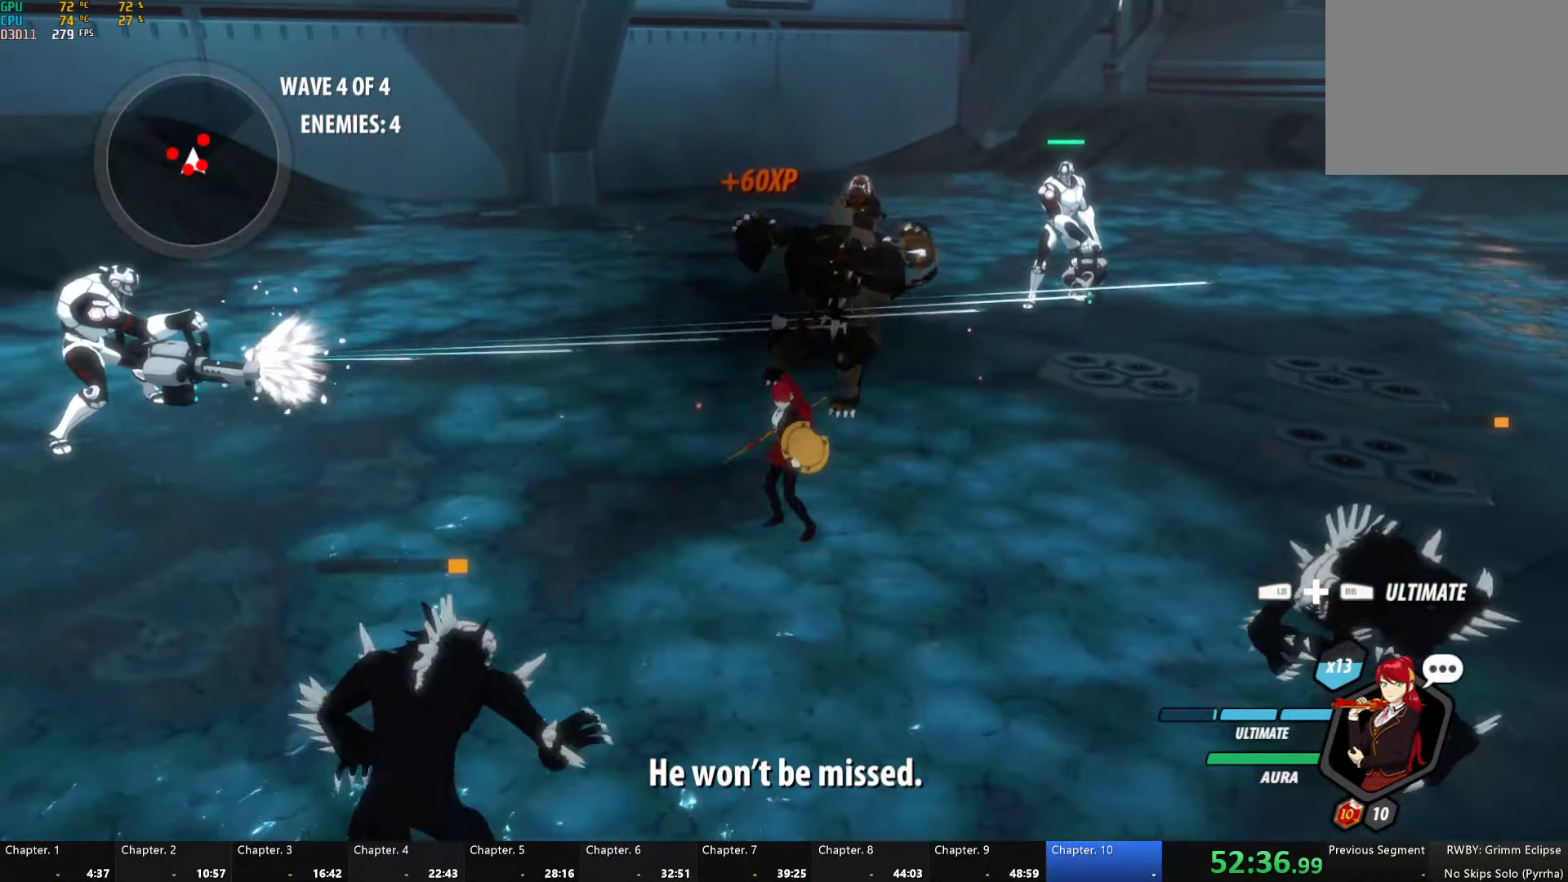
{"buttons": ["Y"], "left_stick": "down", "right_stick": "center", "button_events": [[117, "A", "down"], [167, "L1", "down"], [183, "A", "up"], [200, "Y", "down"], [350, "L1", "up"]]}
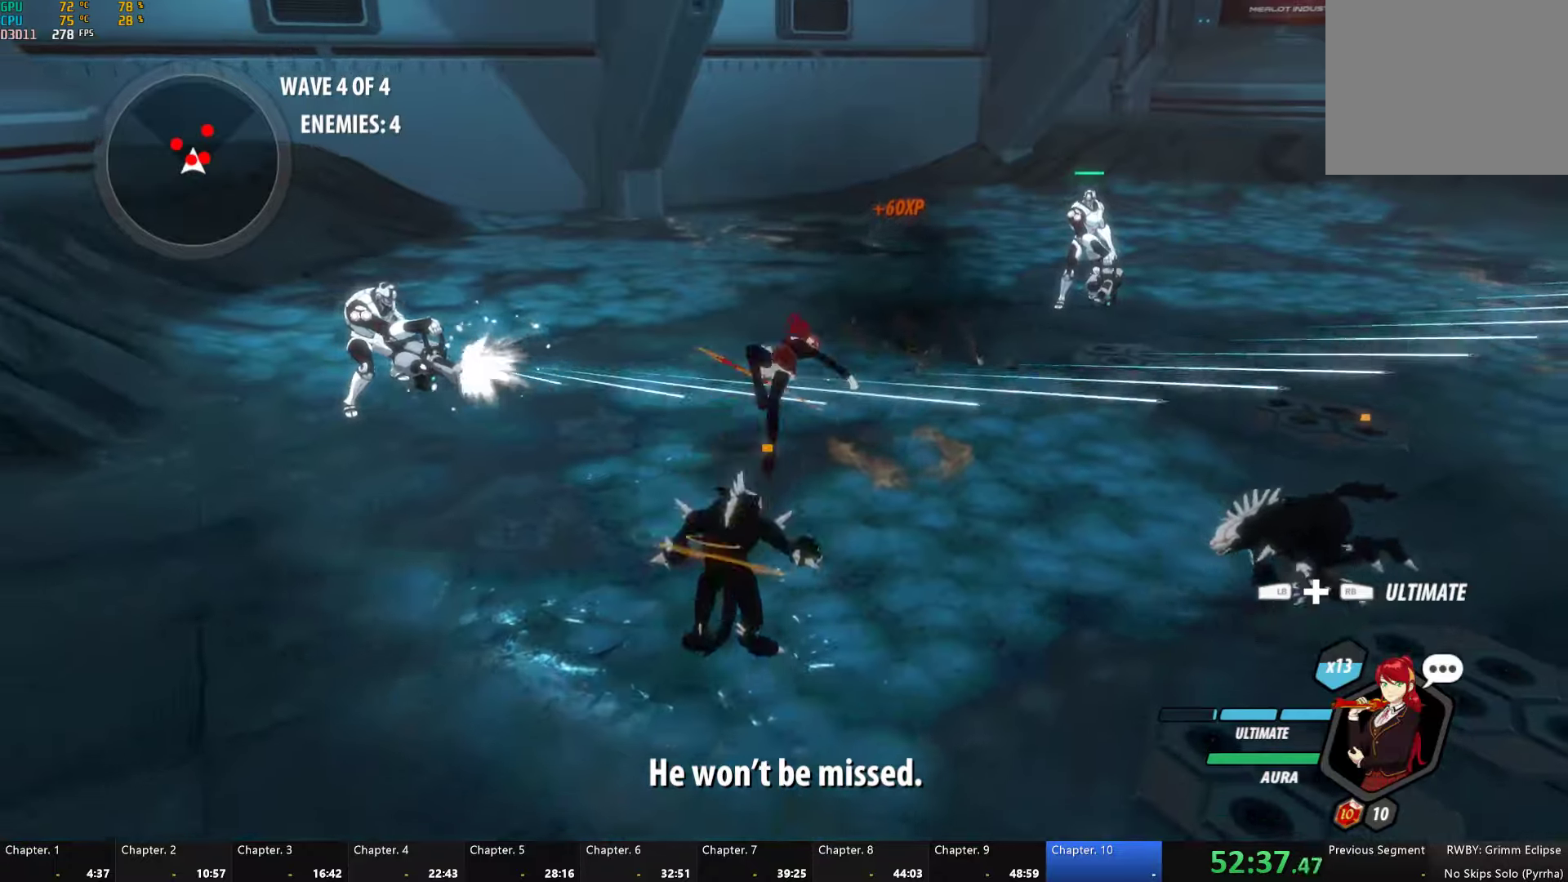
{"buttons": ["Y", "L1"], "left_stick": "down-left", "right_stick": "center", "button_events": [[84, "B", "down"], [84, "Y", "up"], [167, "B", "up"], [267, "L1", "down"], [300, "Y", "down"]]}
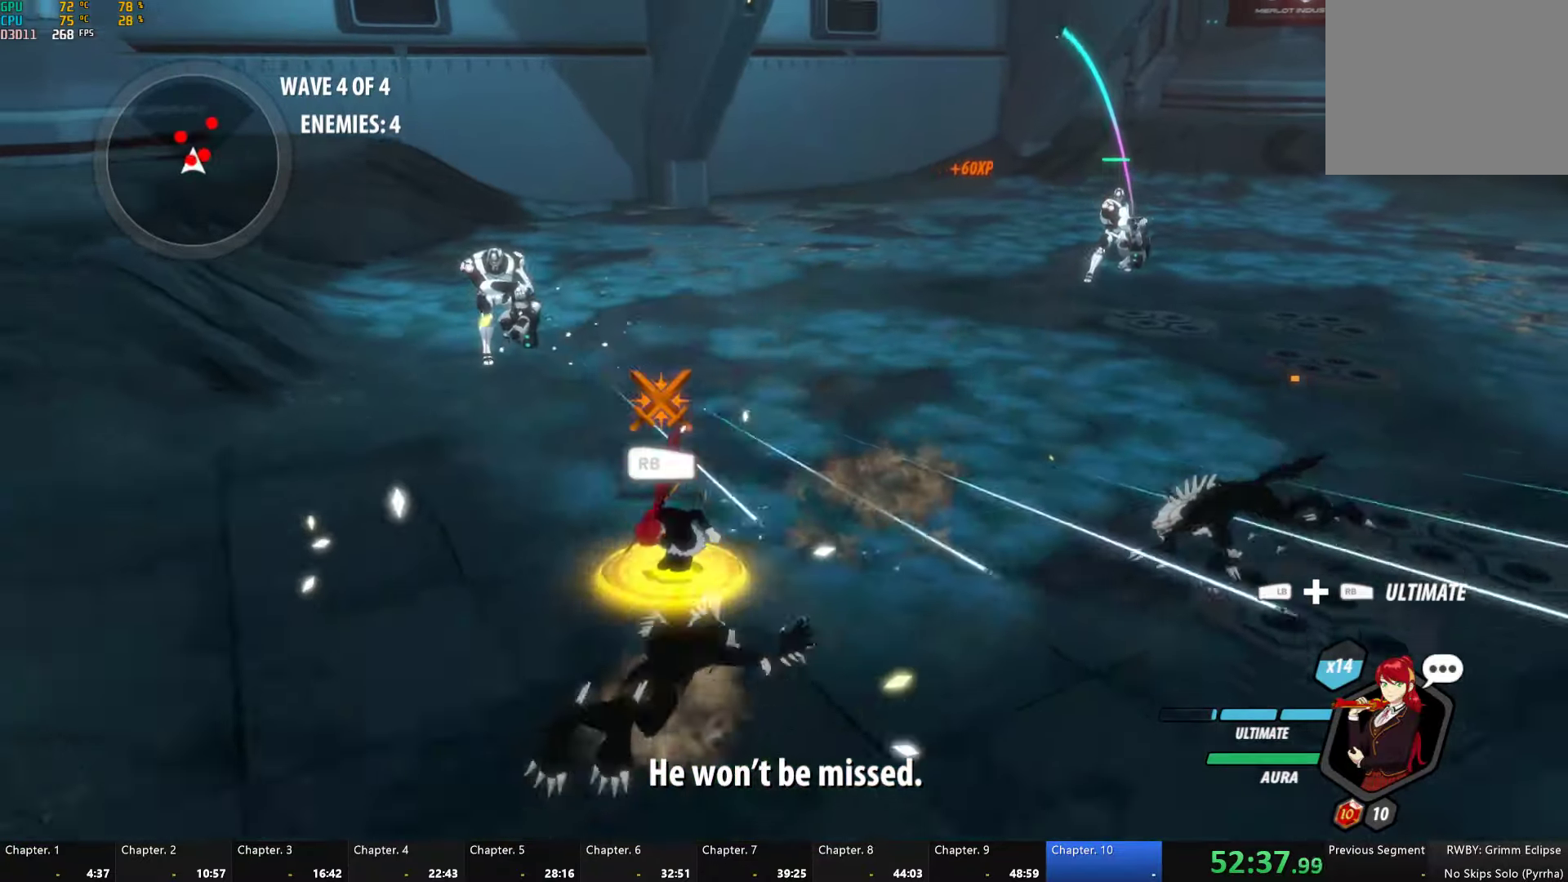
{"buttons": ["Y", "L1"], "left_stick": "right", "right_stick": "center", "button_events": [[117, "L1", "up"], [150, "B", "down"], [167, "Y", "up"], [250, "B", "up"], [317, "L1", "down"], [367, "Y", "down"]]}
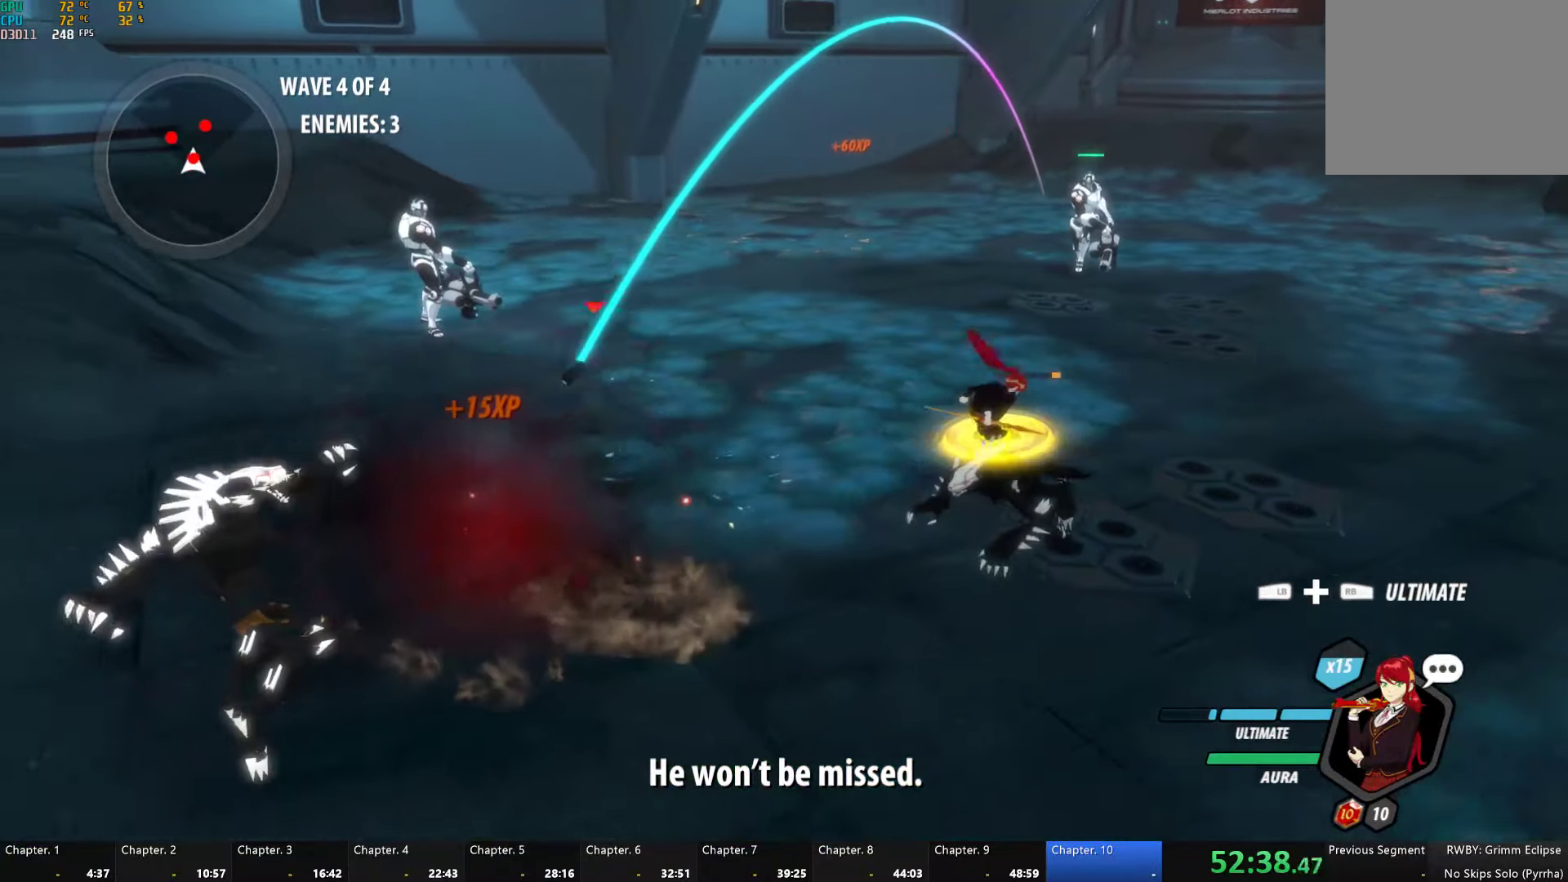
{"buttons": ["Y", "L1"], "left_stick": "up-right", "right_stick": "center", "button_events": [[167, "L1", "up"], [217, "B", "down"], [217, "Y", "up"], [284, "B", "up"], [367, "L1", "down"], [400, "Y", "down"]]}
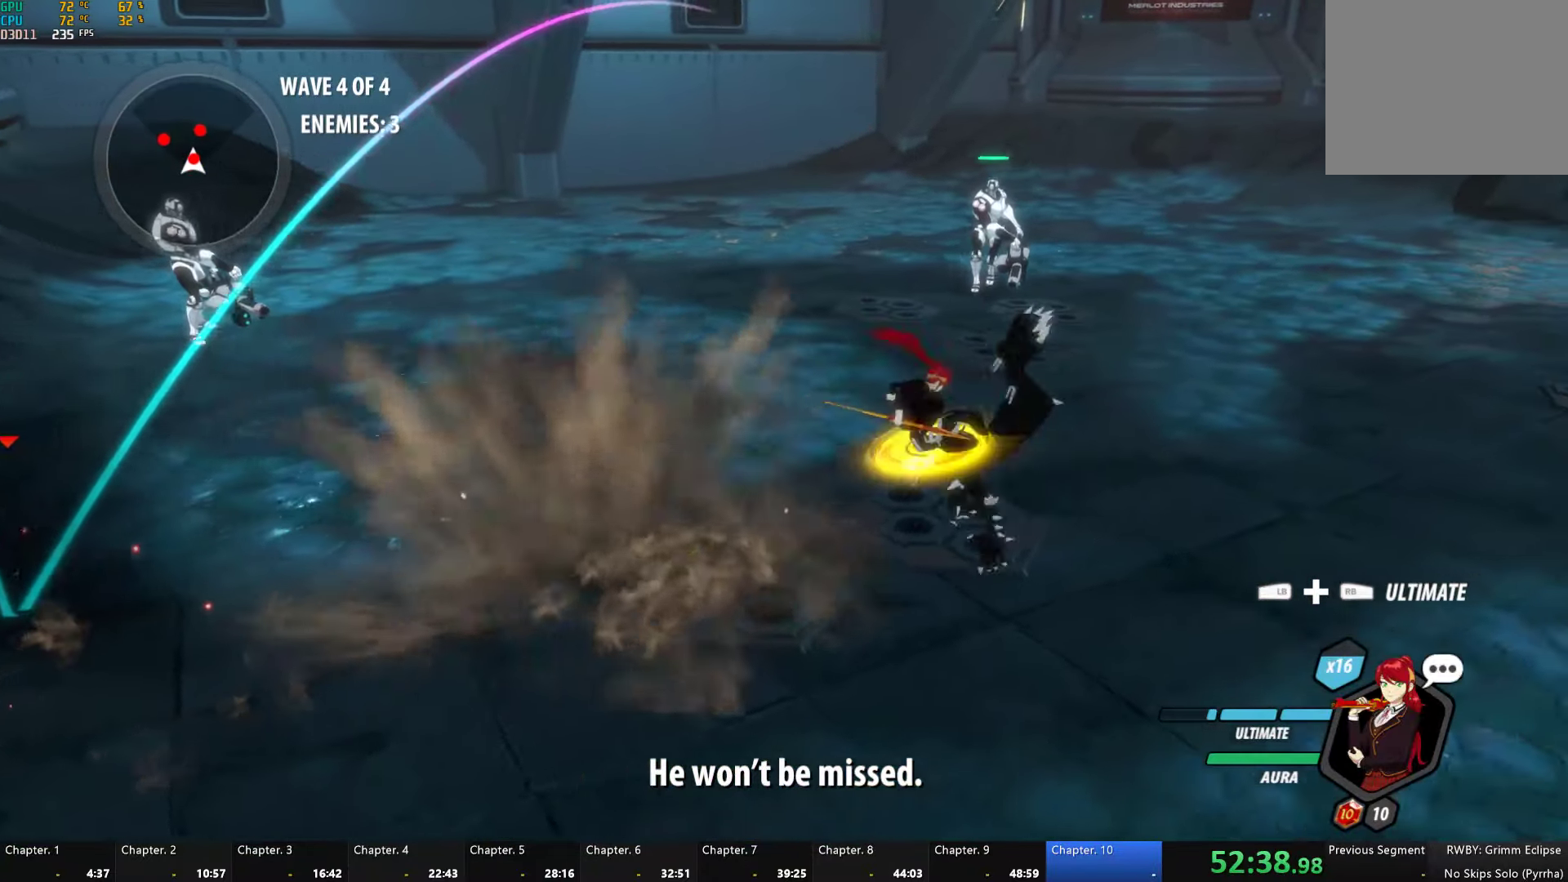
{"buttons": ["B", "Y", "L1"], "left_stick": "up", "right_stick": "center", "button_events": [[234, "L1", "up"], [250, "B", "down"], [250, "Y", "up"], [334, "B", "up"], [417, "L1", "down"], [434, "Y", "down"], [484, "B", "down"]]}
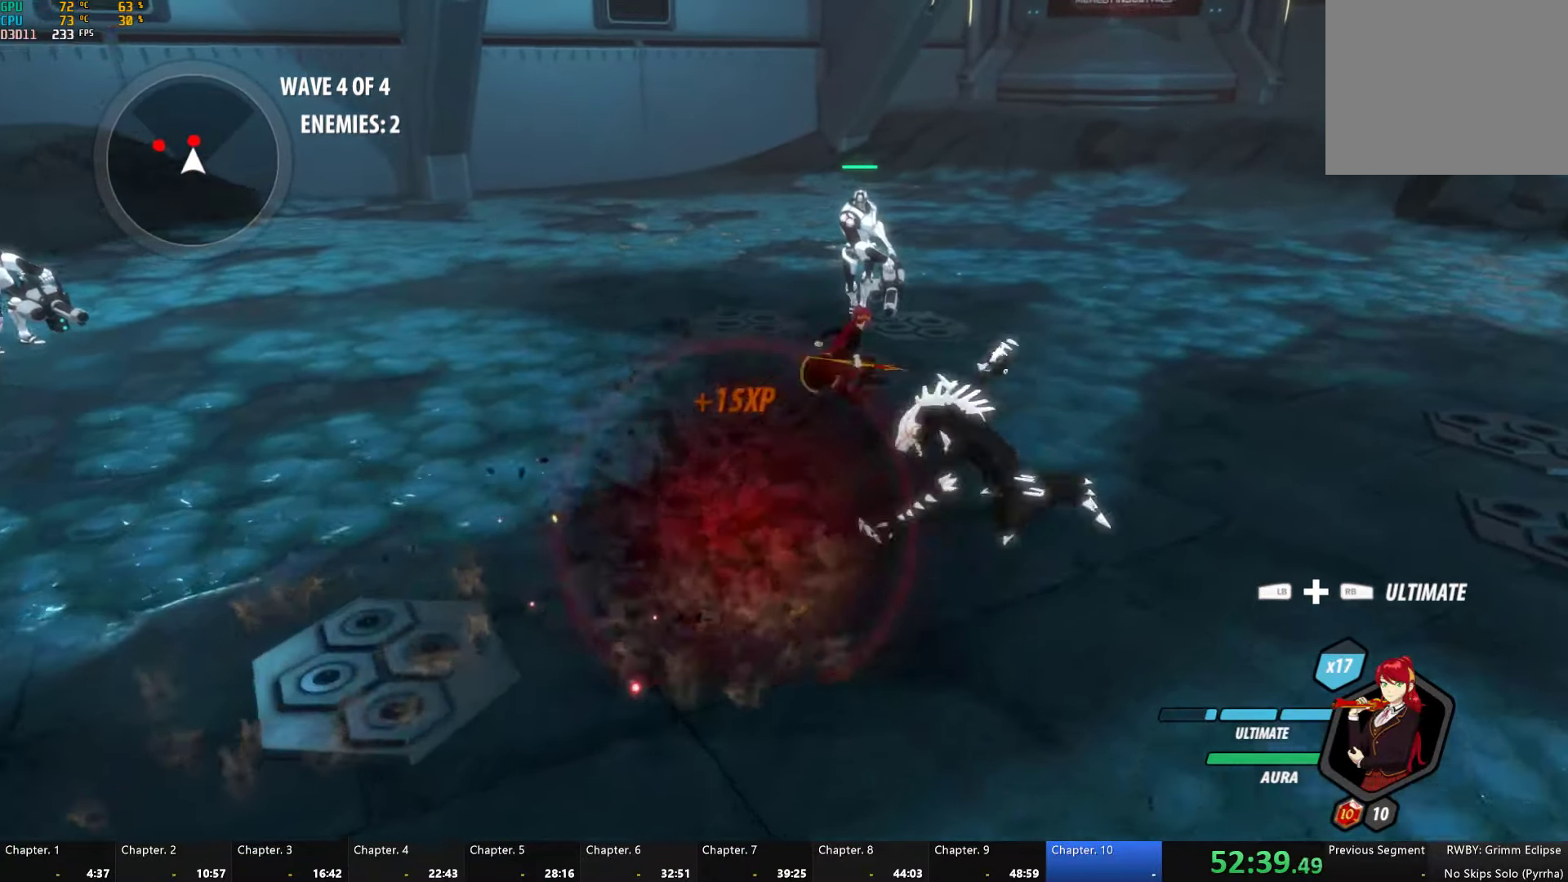
{"buttons": ["Y", "L1"], "left_stick": "up", "right_stick": "center", "button_events": [[17, "Y", "up"], [50, "L1", "up"], [67, "B", "up"], [150, "L1", "down"], [167, "Y", "down"]]}
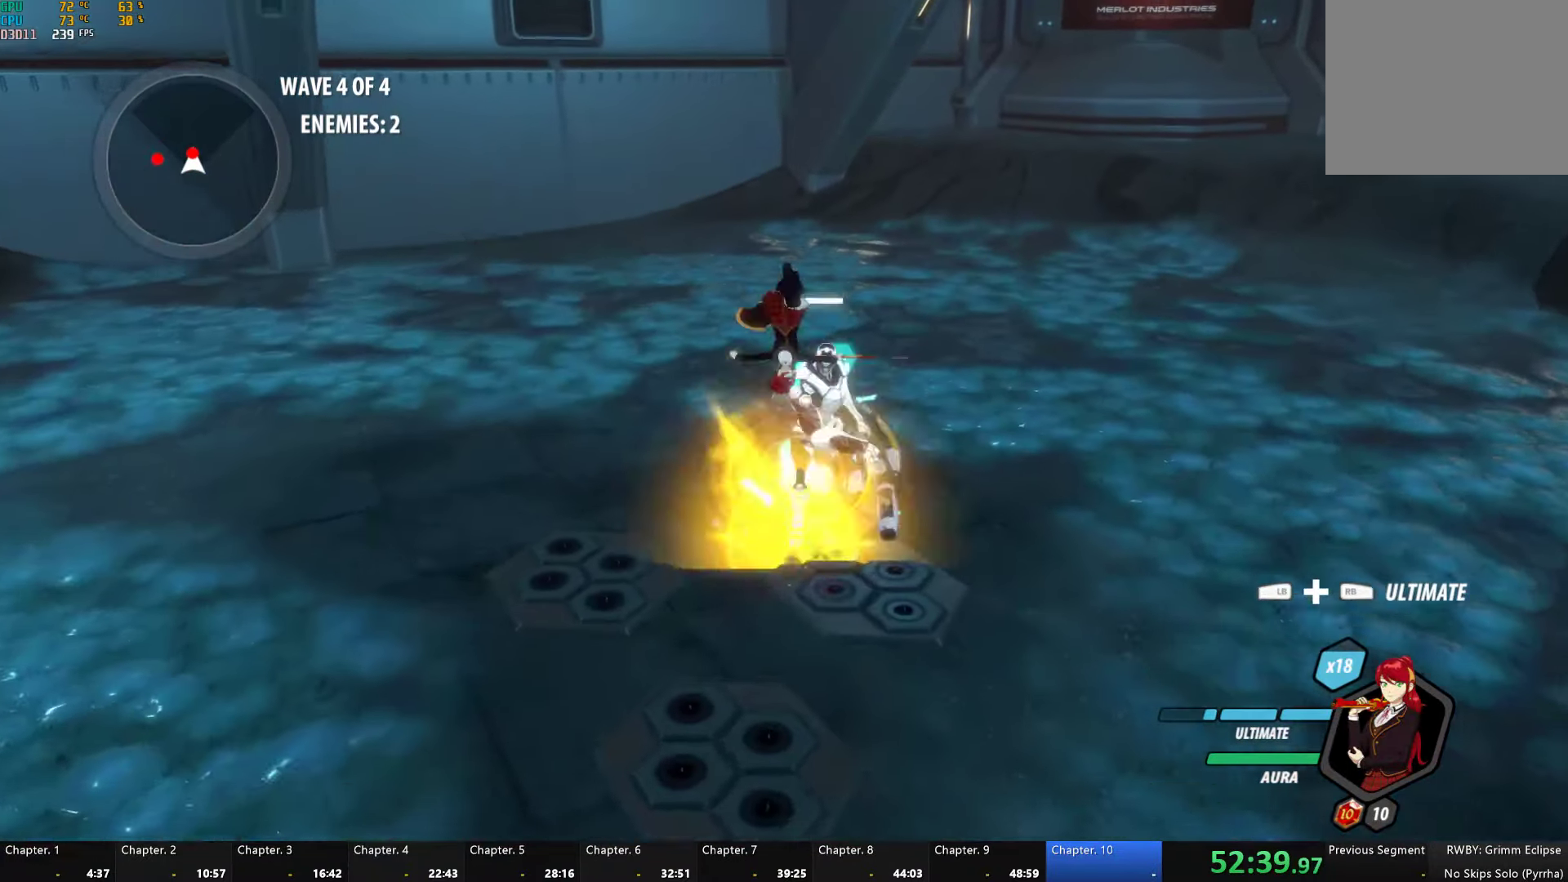
{"buttons": ["Y", "L1"], "left_stick": "up", "right_stick": "center", "button_events": [[17, "L1", "up"], [34, "B", "down"], [50, "Y", "up"], [117, "B", "up"], [217, "L1", "down"], [250, "Y", "down"]]}
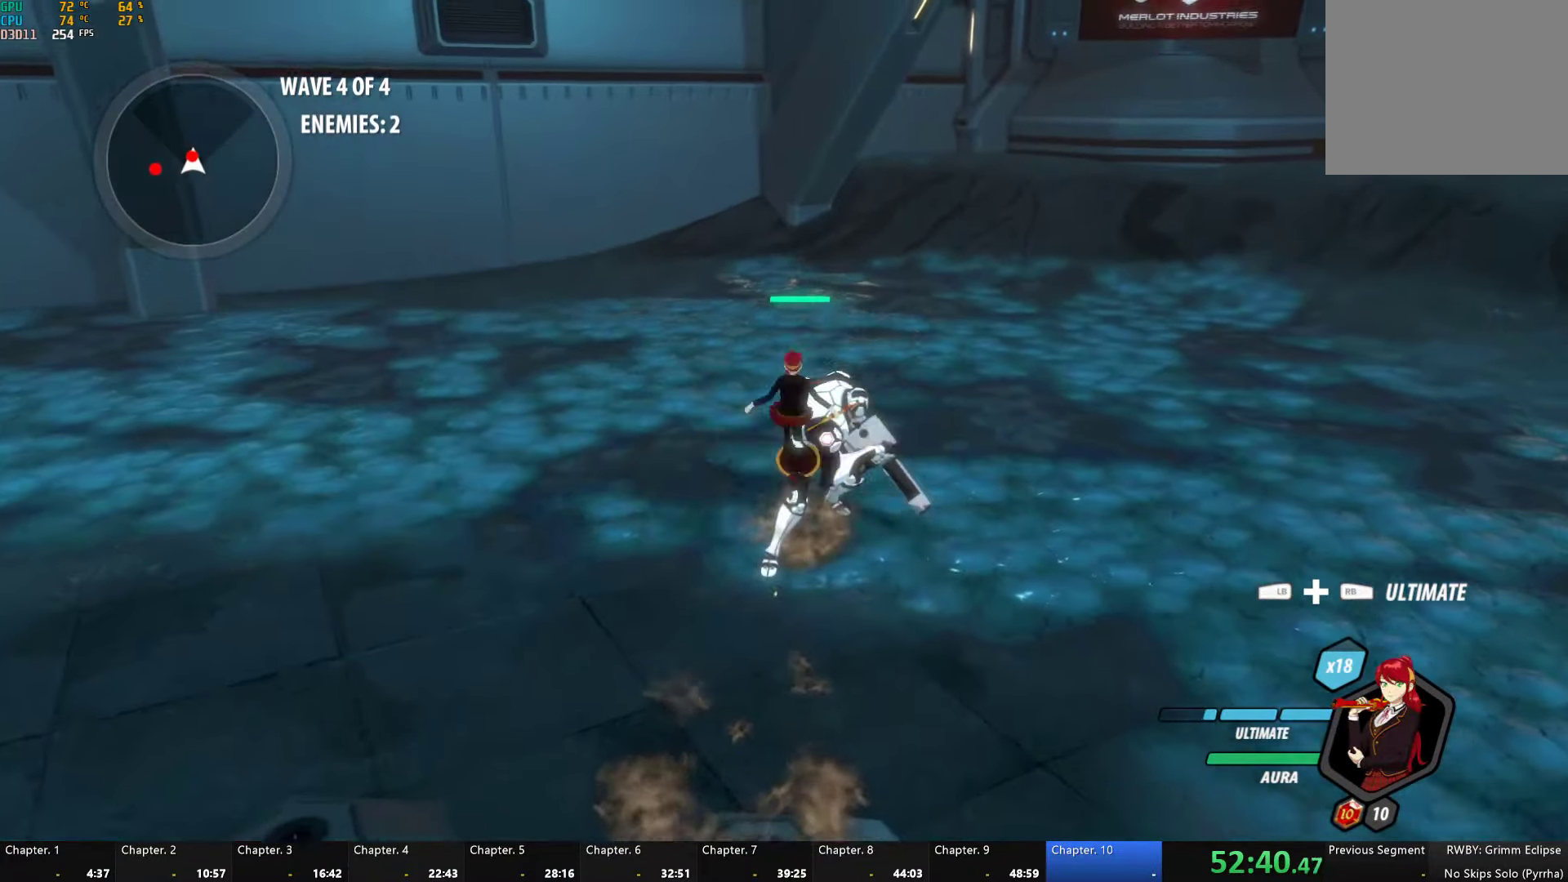
{"buttons": ["Y"], "left_stick": "up", "right_stick": "center", "button_events": [[84, "B", "down"], [100, "Y", "up"], [167, "L1", "up"], [200, "B", "up"], [267, "Y", "down"], [317, "L2", "down"], [417, "L2", "up"]]}
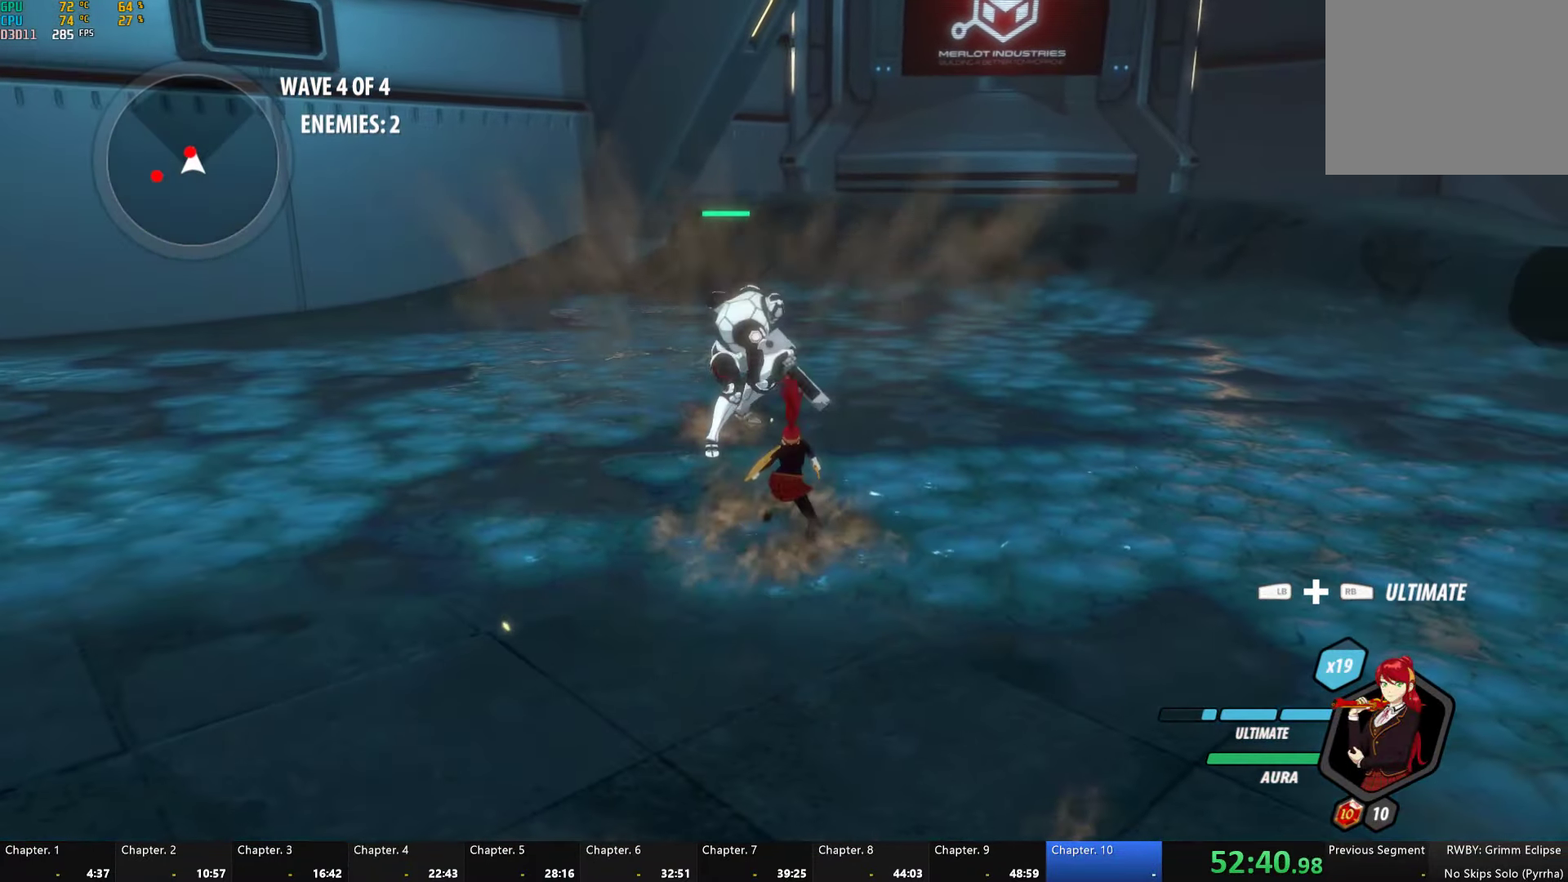
{"buttons": [], "left_stick": "up-right", "right_stick": "left", "button_events": [[300, "Y", "up"]]}
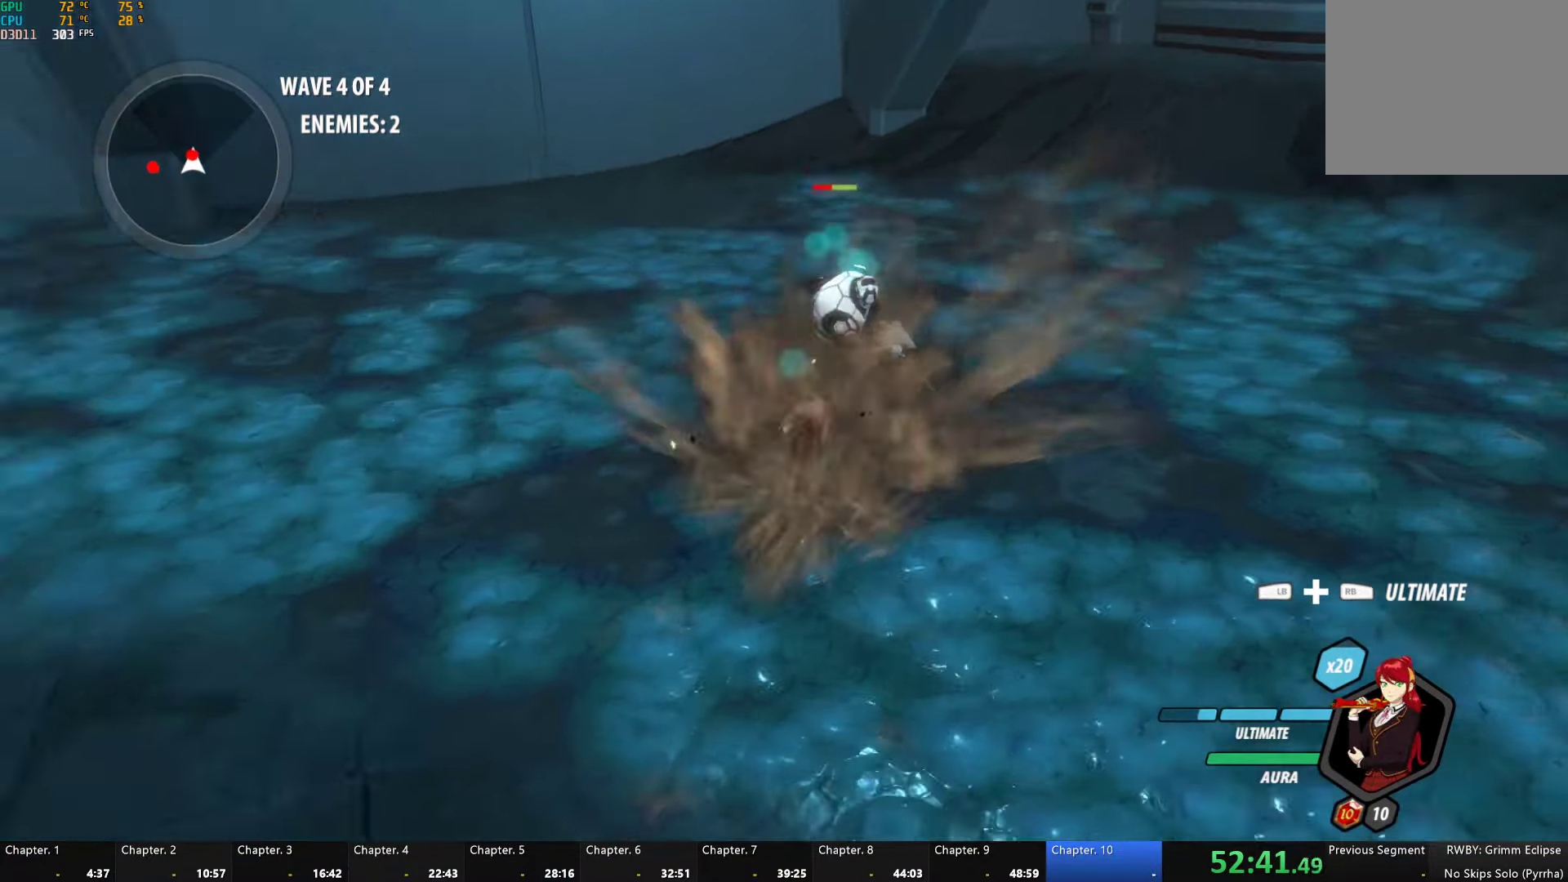
{"buttons": ["Y"], "left_stick": "center", "right_stick": "center", "button_events": [[200, "Y", "down"]]}
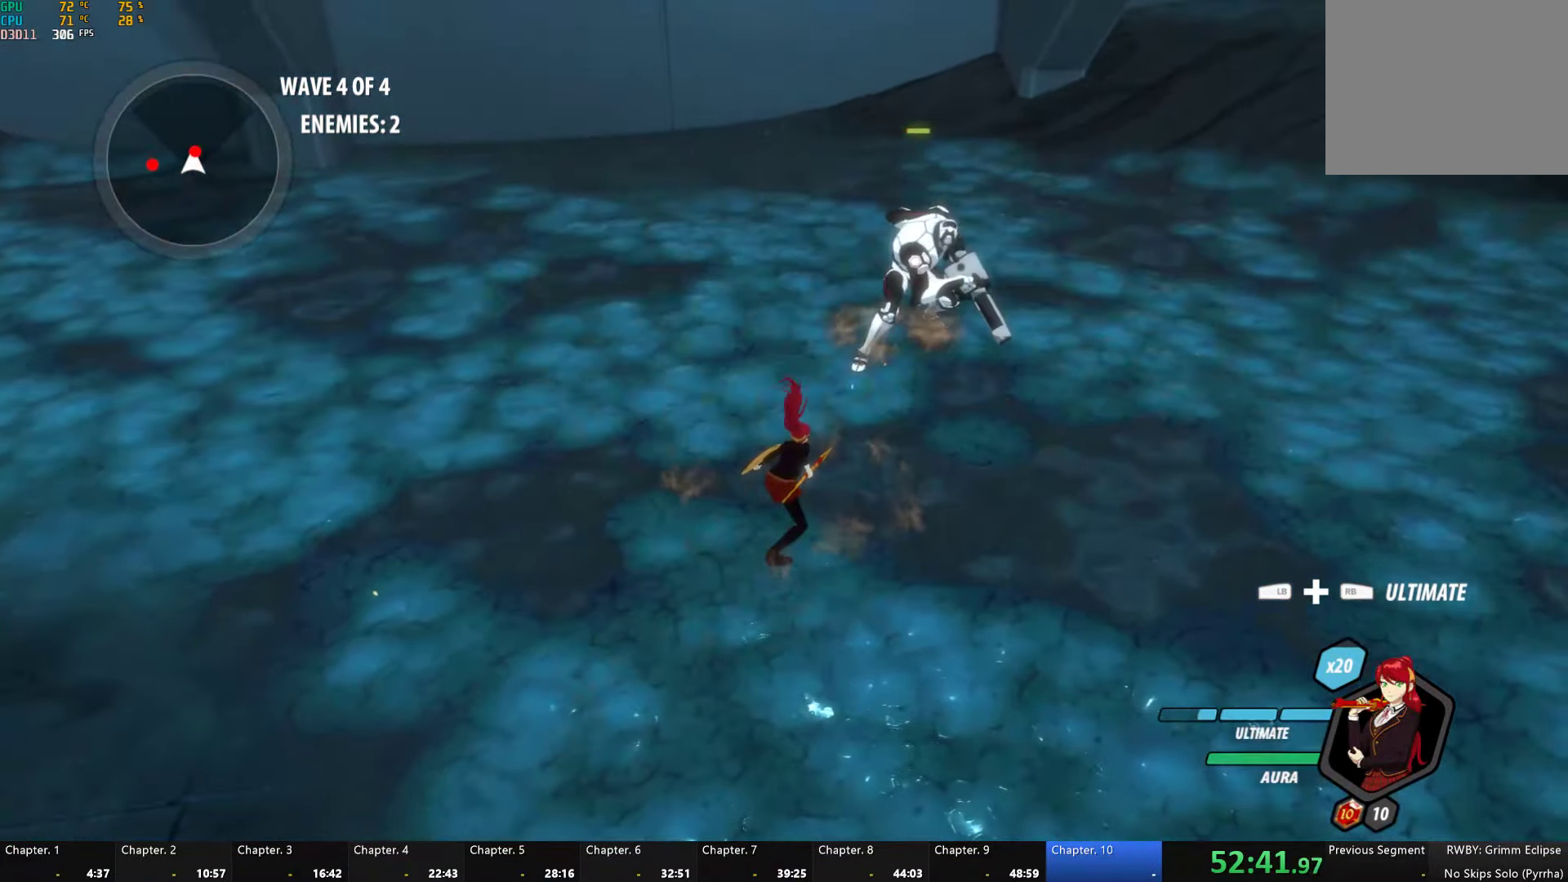
{"buttons": [], "left_stick": "center", "right_stick": "center", "button_events": [[234, "Y", "up"]]}
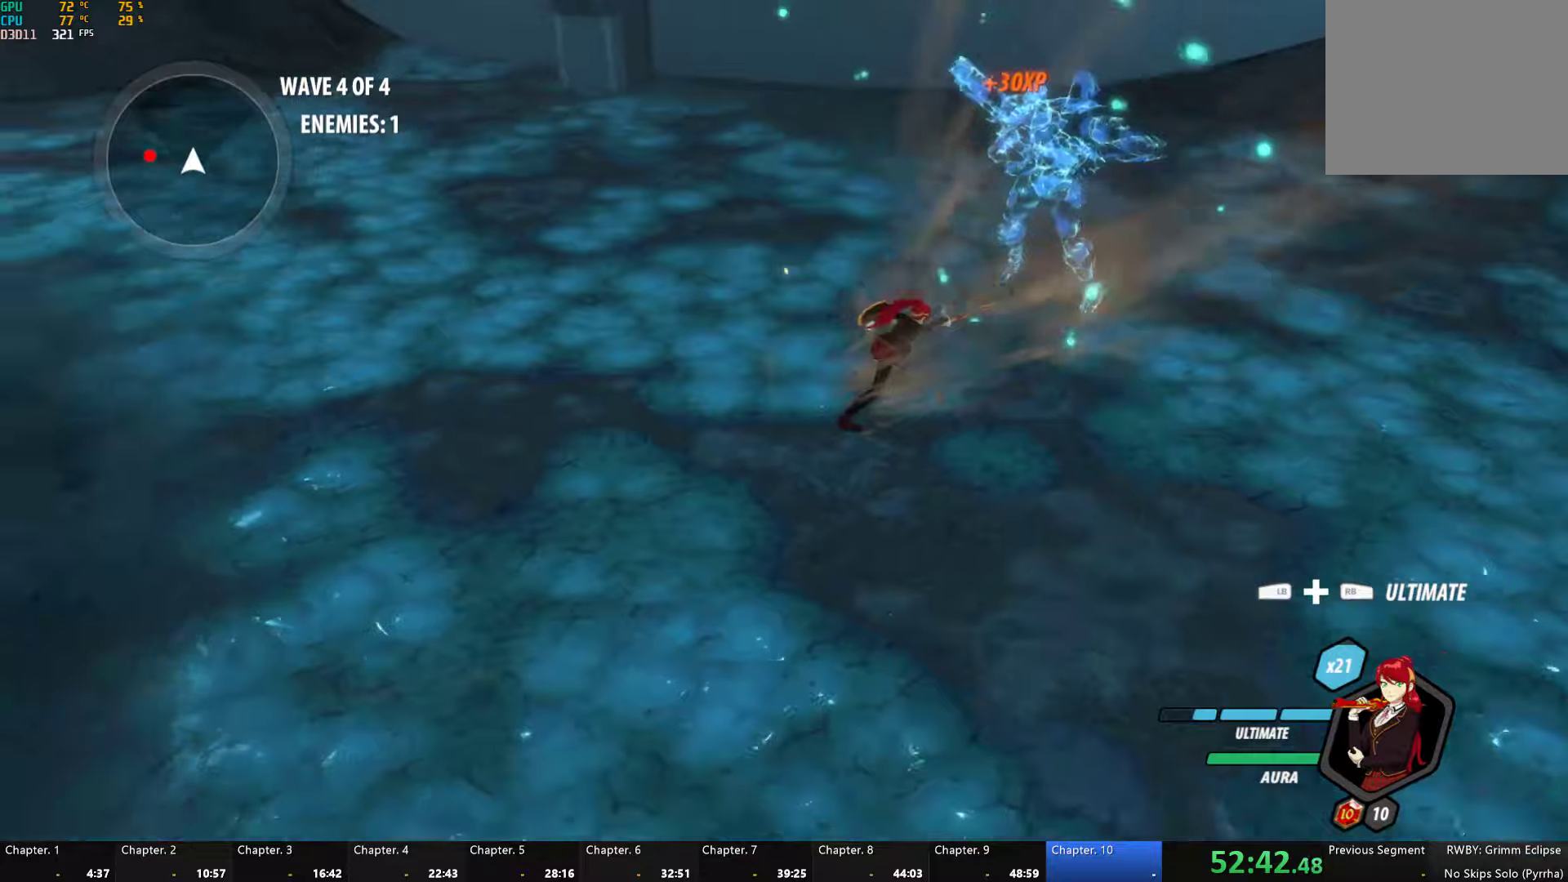
{"buttons": ["A", "R2"], "left_stick": "left", "right_stick": "center", "button_events": [[150, "A", "down"], [183, "R2", "down"], [300, "A", "up"], [316, "B", "down"], [366, "R2", "up"], [400, "B", "up"], [433, "A", "down"], [466, "R2", "down"]]}
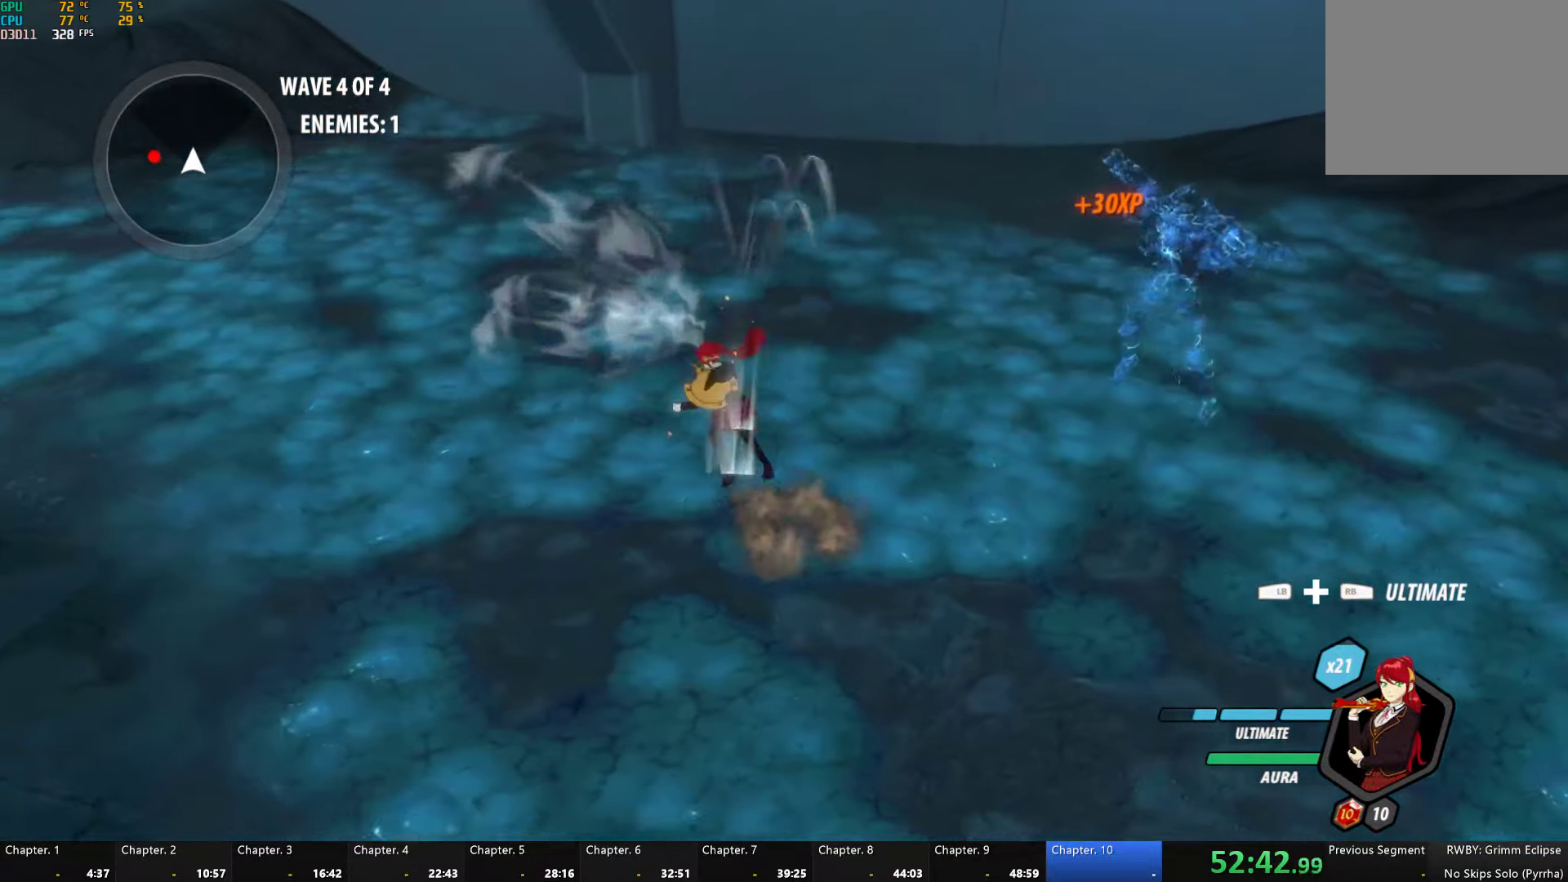
{"buttons": ["A"], "left_stick": "left", "right_stick": "center", "button_events": [[100, "A", "up"], [100, "B", "down"], [133, "R2", "up"], [183, "B", "up"], [216, "A", "down"], [216, "R2", "down"], [333, "A", "up"], [350, "B", "down"], [366, "R2", "up"], [433, "B", "up"], [500, "A", "down"]]}
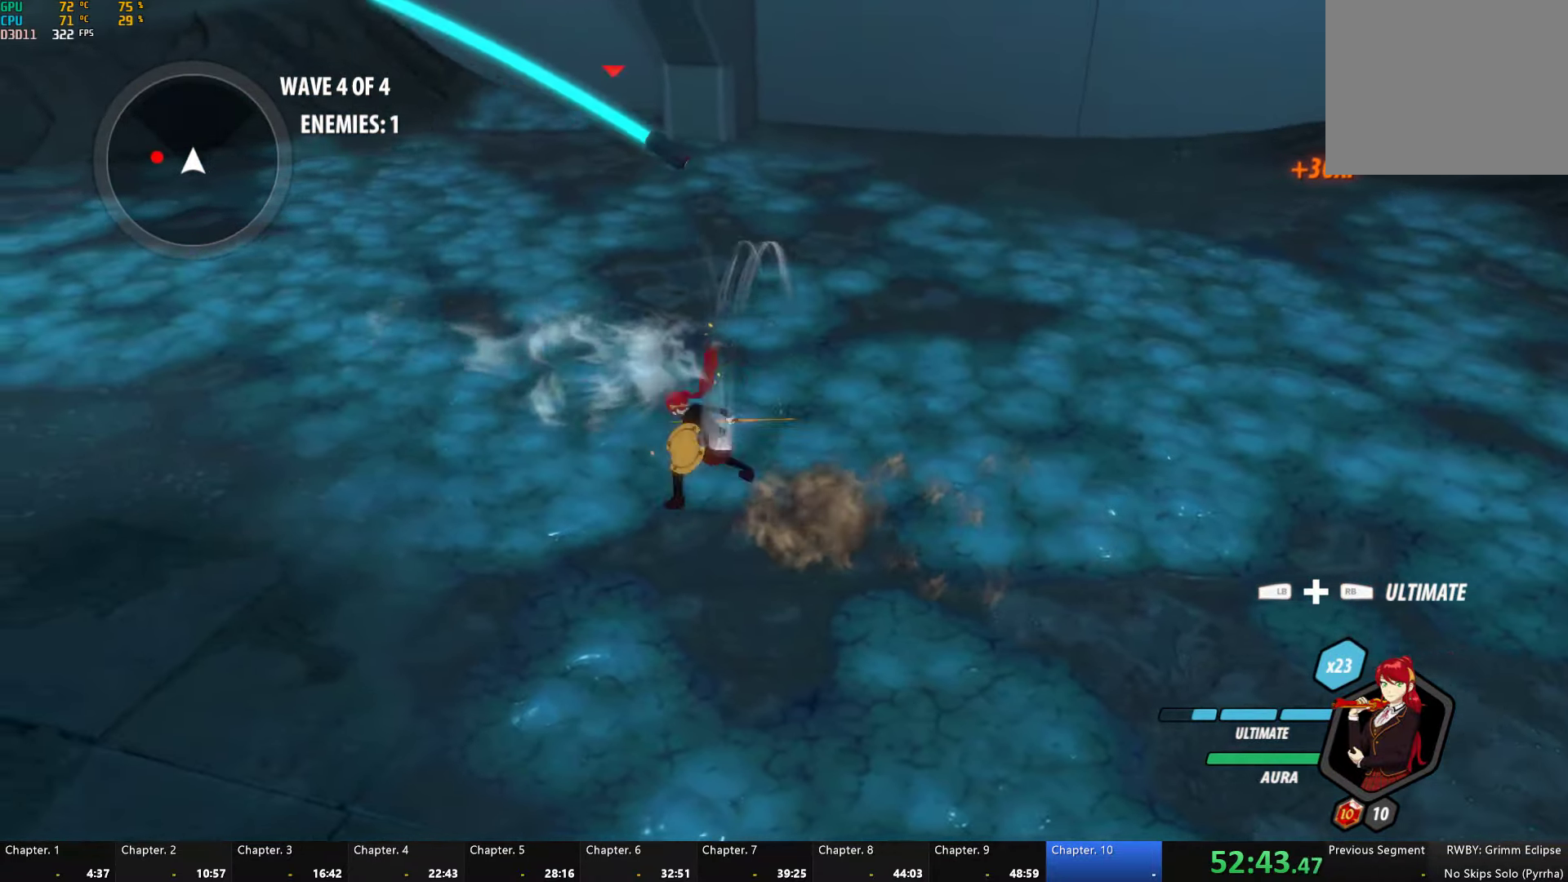
{"buttons": ["Y", "L1"], "left_stick": "left", "right_stick": "center", "button_events": [[16, "A", "up"], [16, "L1", "down"], [50, "Y", "down"], [100, "B", "down"], [100, "Y", "up"], [150, "L1", "up"], [183, "A", "down"], [183, "B", "up"], [233, "L1", "down"], [266, "A", "up"], [283, "Y", "down"], [300, "B", "down"], [316, "Y", "up"], [366, "L1", "up"], [416, "B", "up"], [433, "A", "down"], [466, "L1", "down"], [483, "A", "up"], [500, "Y", "down"]]}
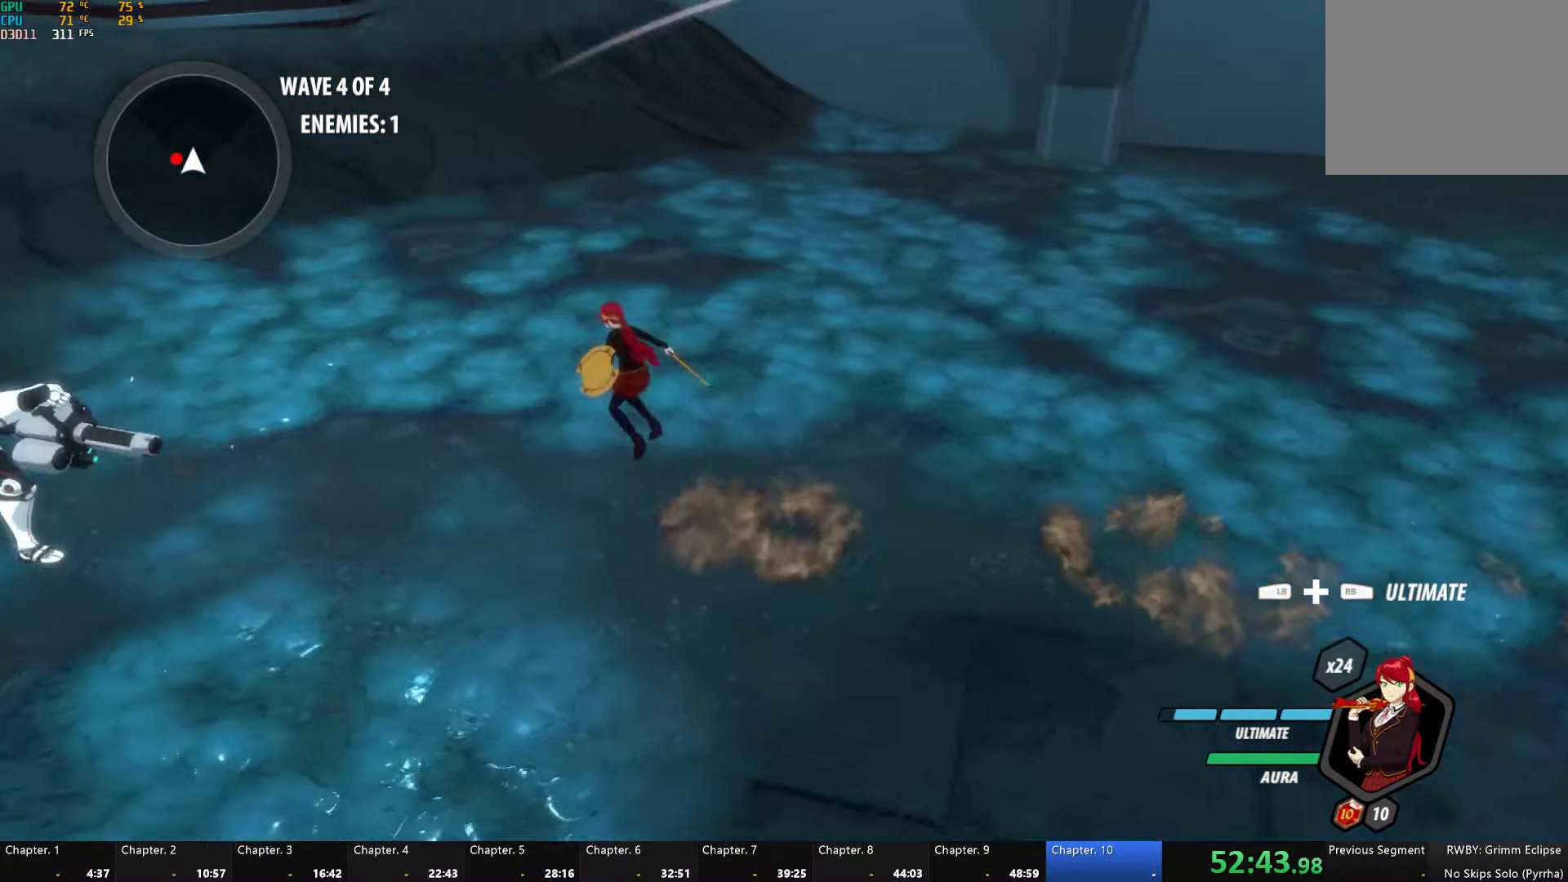
{"buttons": [], "left_stick": "left", "right_stick": "center", "button_events": [[116, "L1", "up"], [366, "B", "down"], [366, "Y", "up"], [466, "B", "up"]]}
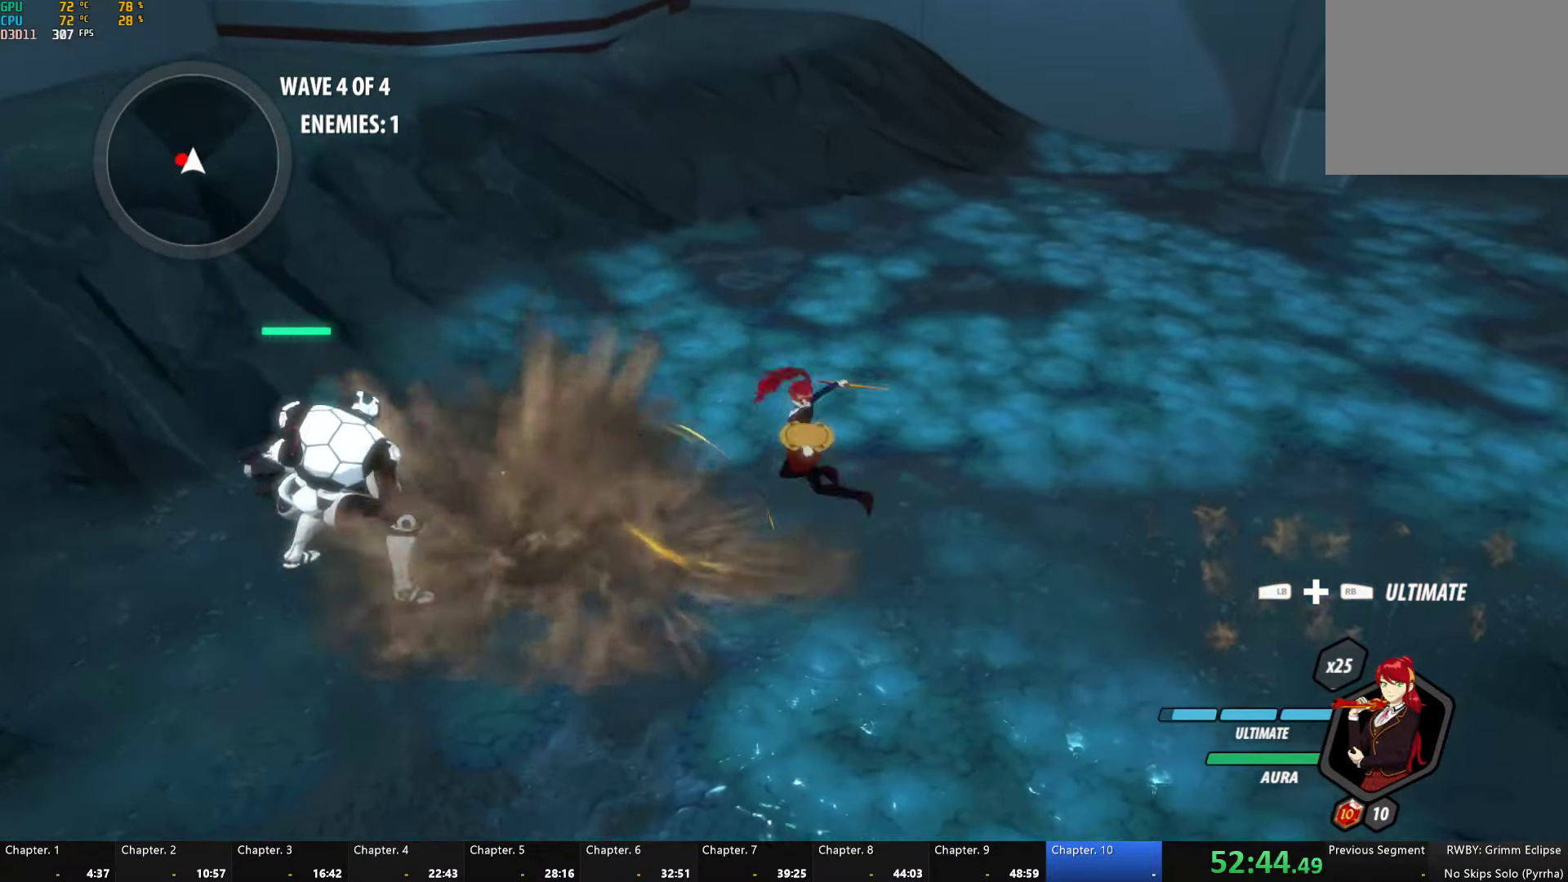
{"buttons": ["B"], "left_stick": "left", "right_stick": "center", "button_events": [[50, "L1", "down"], [66, "Y", "down"], [433, "B", "down"], [433, "Y", "up"], [466, "L1", "up"]]}
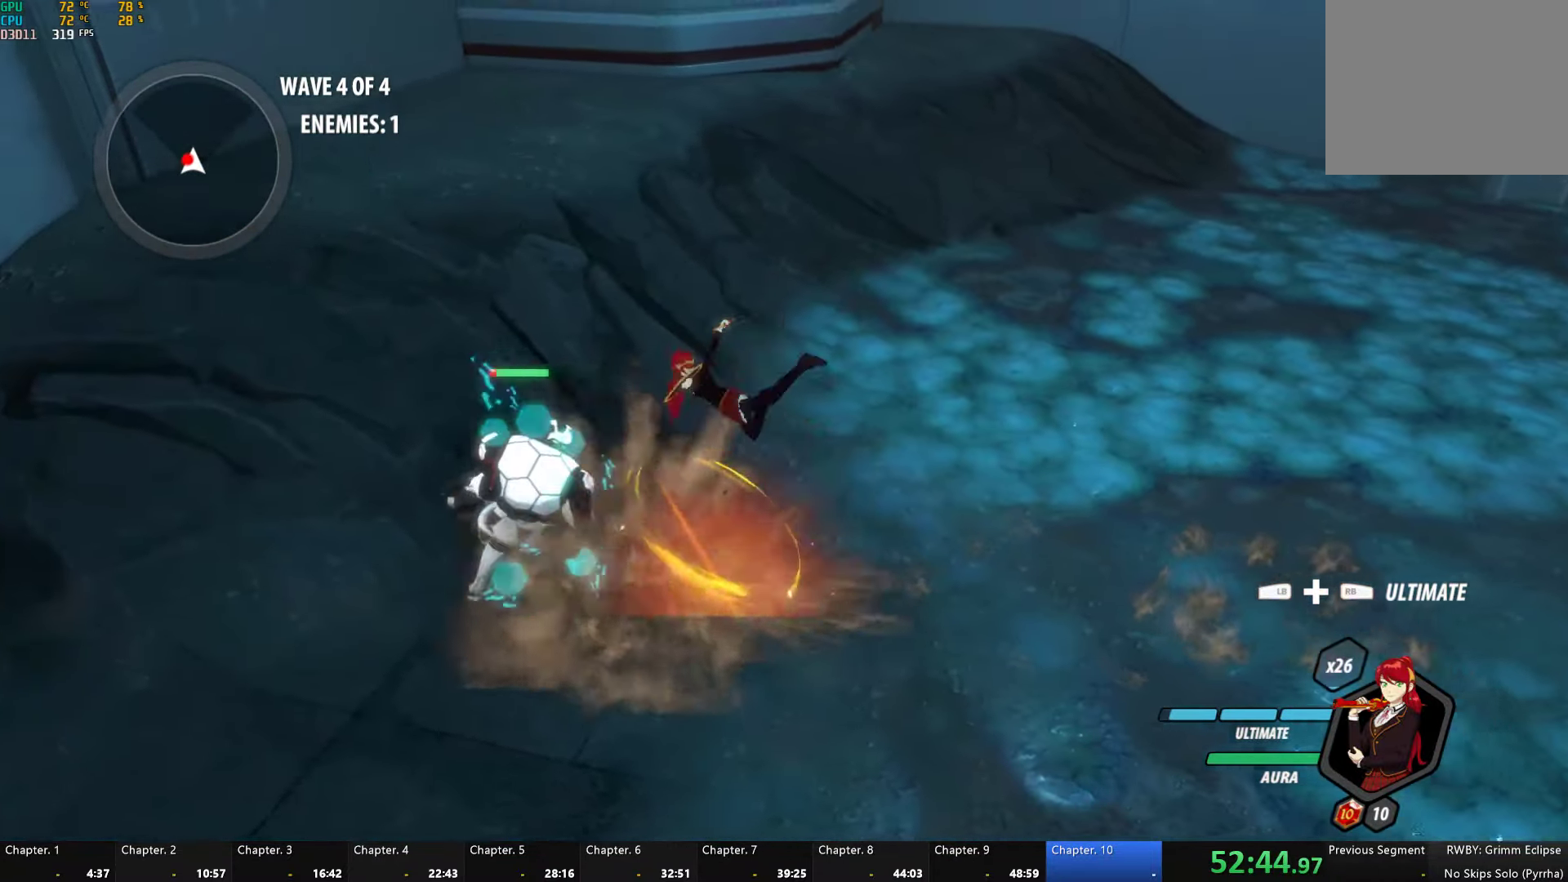
{"buttons": ["Y", "L1"], "left_stick": "left", "right_stick": "center", "button_events": [[33, "B", "up"], [216, "L1", "down"], [250, "Y", "down"]]}
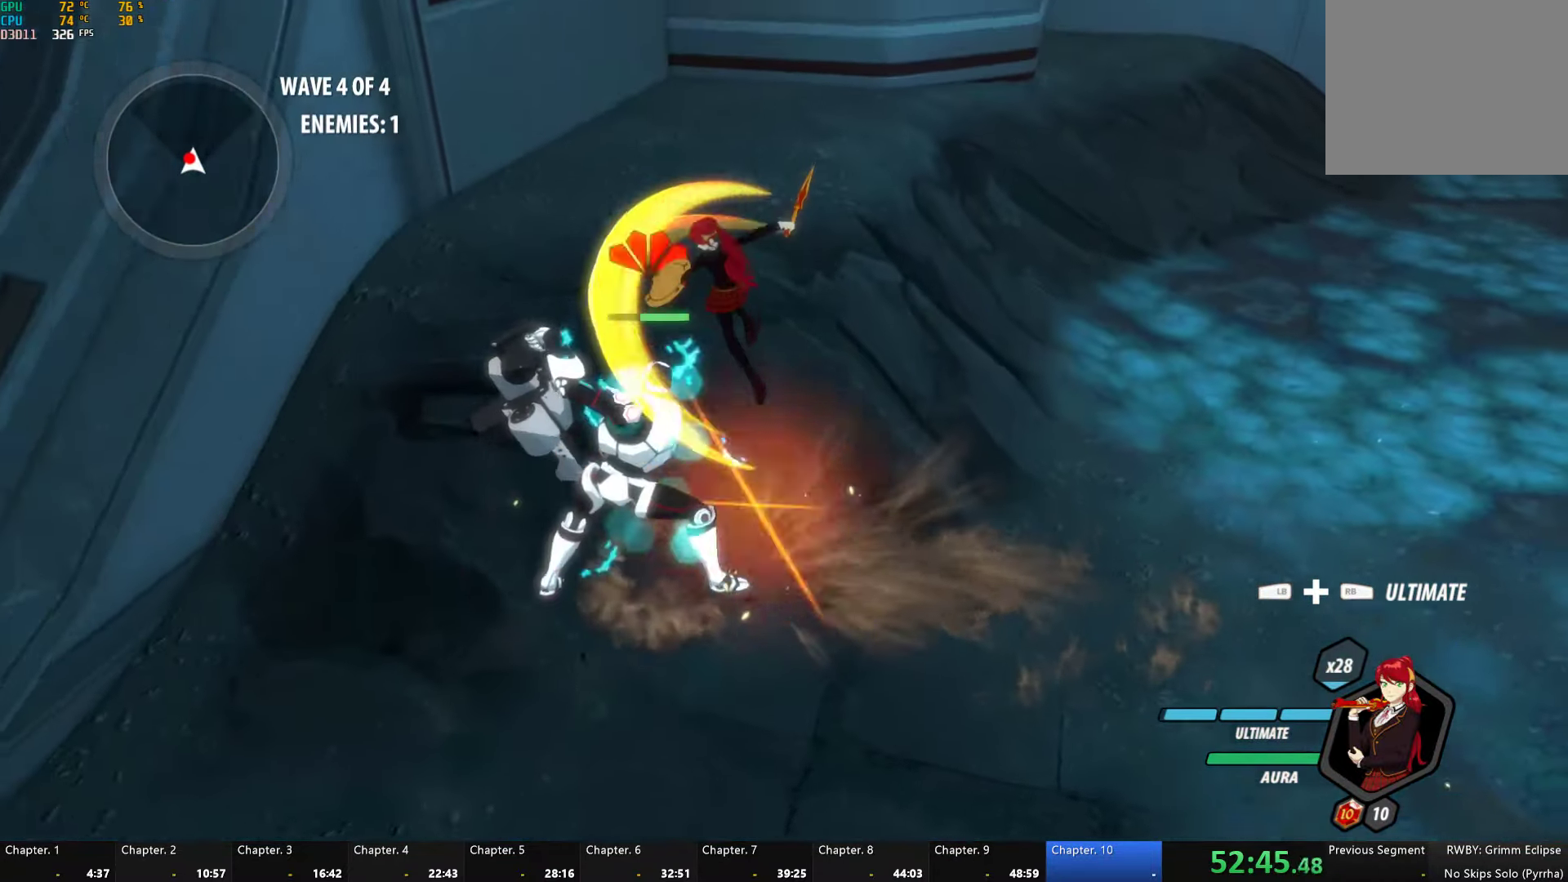
{"buttons": [], "left_stick": "down", "right_stick": "center", "button_events": [[116, "L1", "up"], [200, "Y", "up"], [333, "A", "down"], [366, "L1", "down"], [450, "A", "up"], [466, "L1", "up"]]}
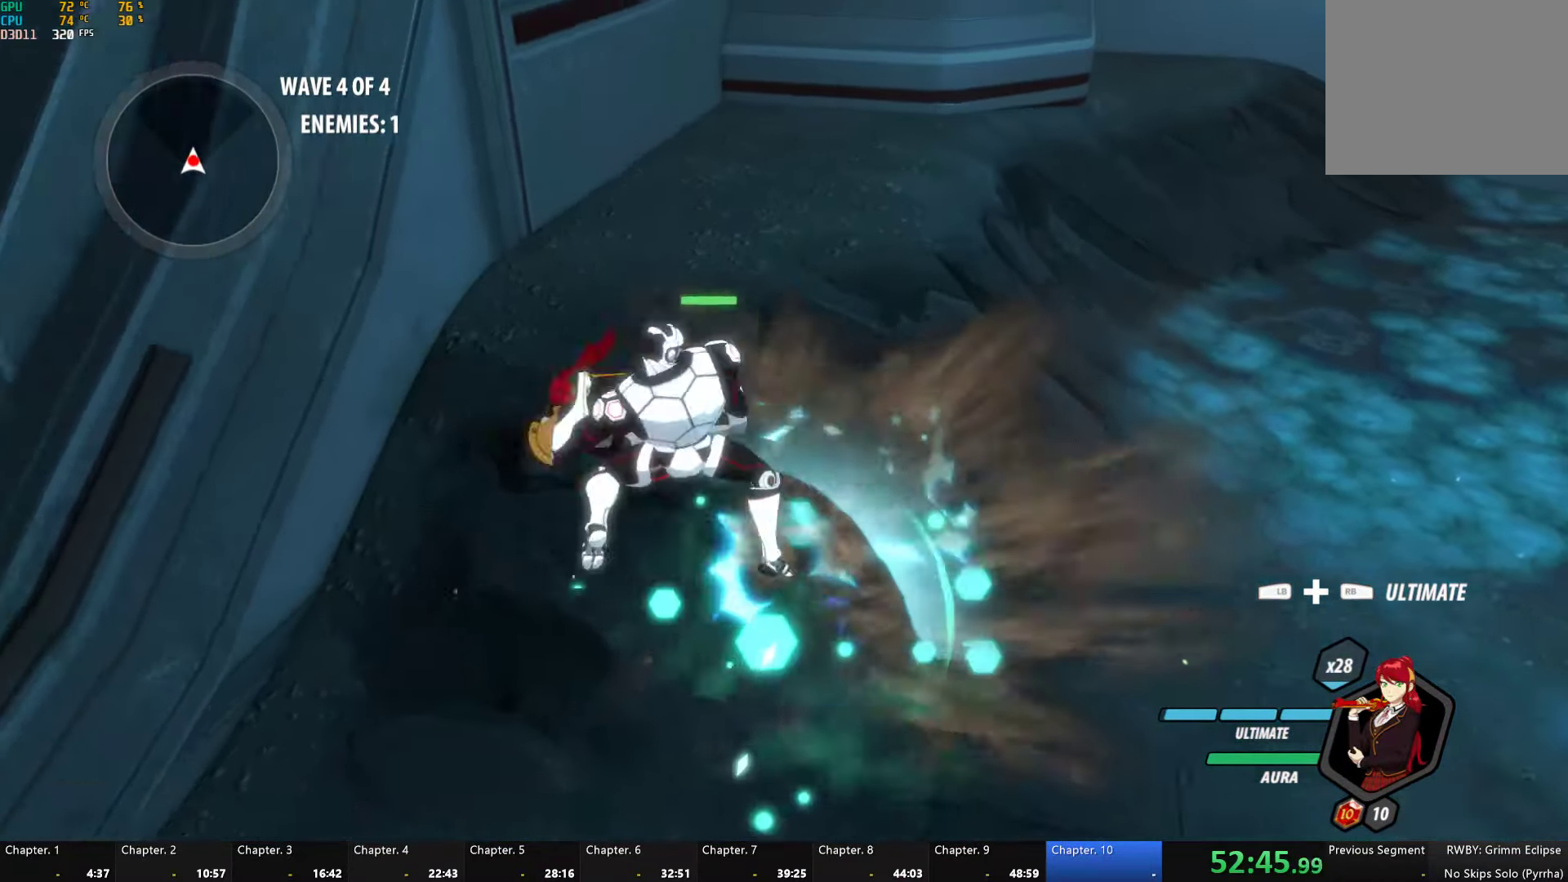
{"buttons": ["Y"], "left_stick": "down", "right_stick": "center", "button_events": [[366, "Y", "down"]]}
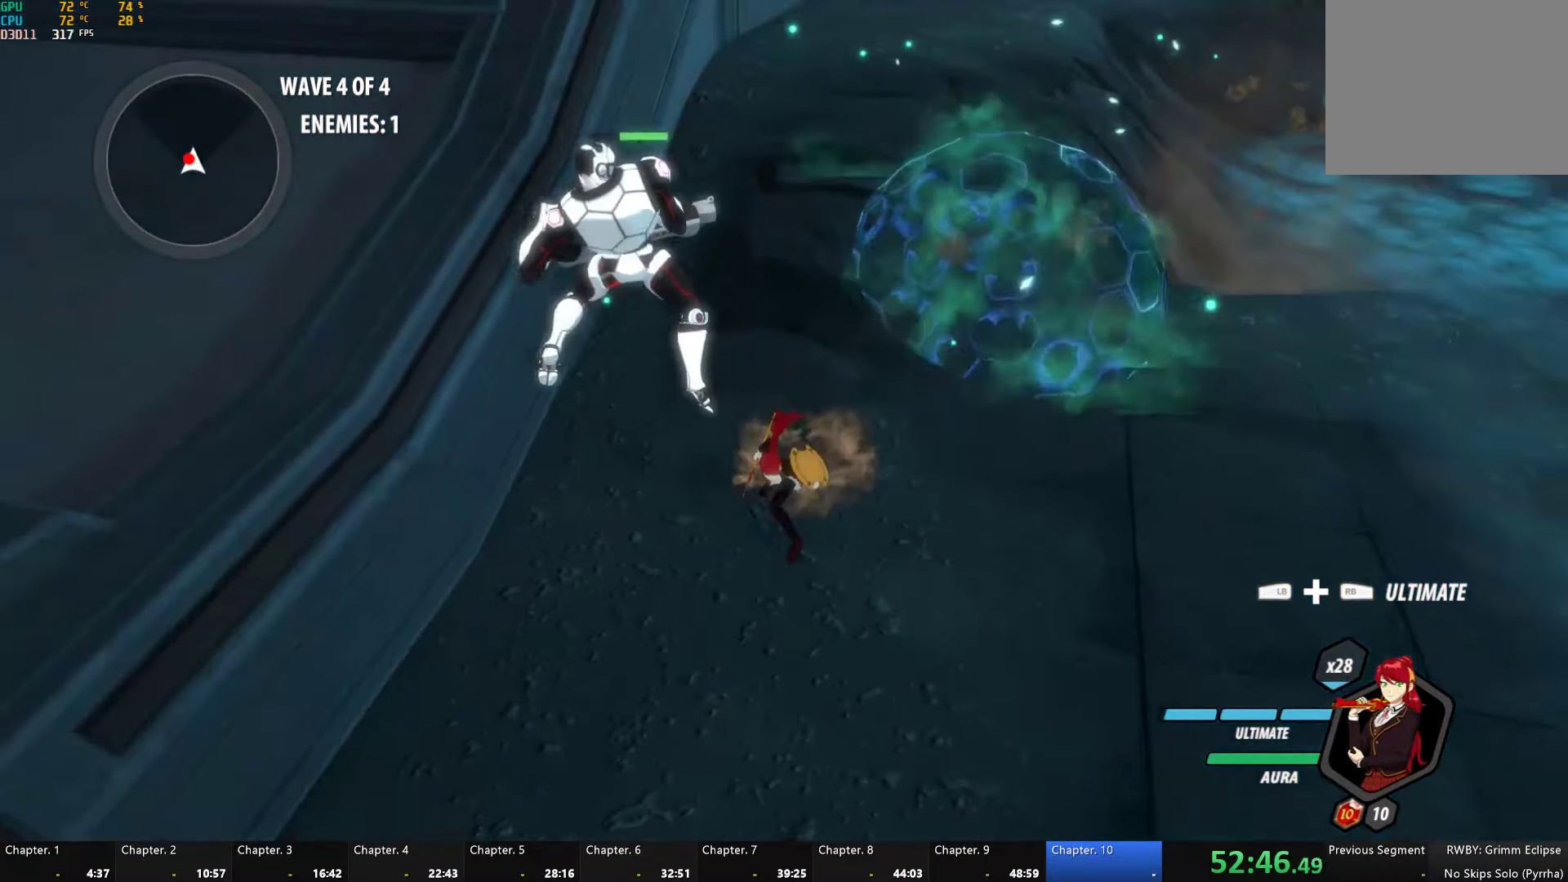
{"buttons": [], "left_stick": "up-left", "right_stick": "center", "button_events": [[433, "Y", "up"]]}
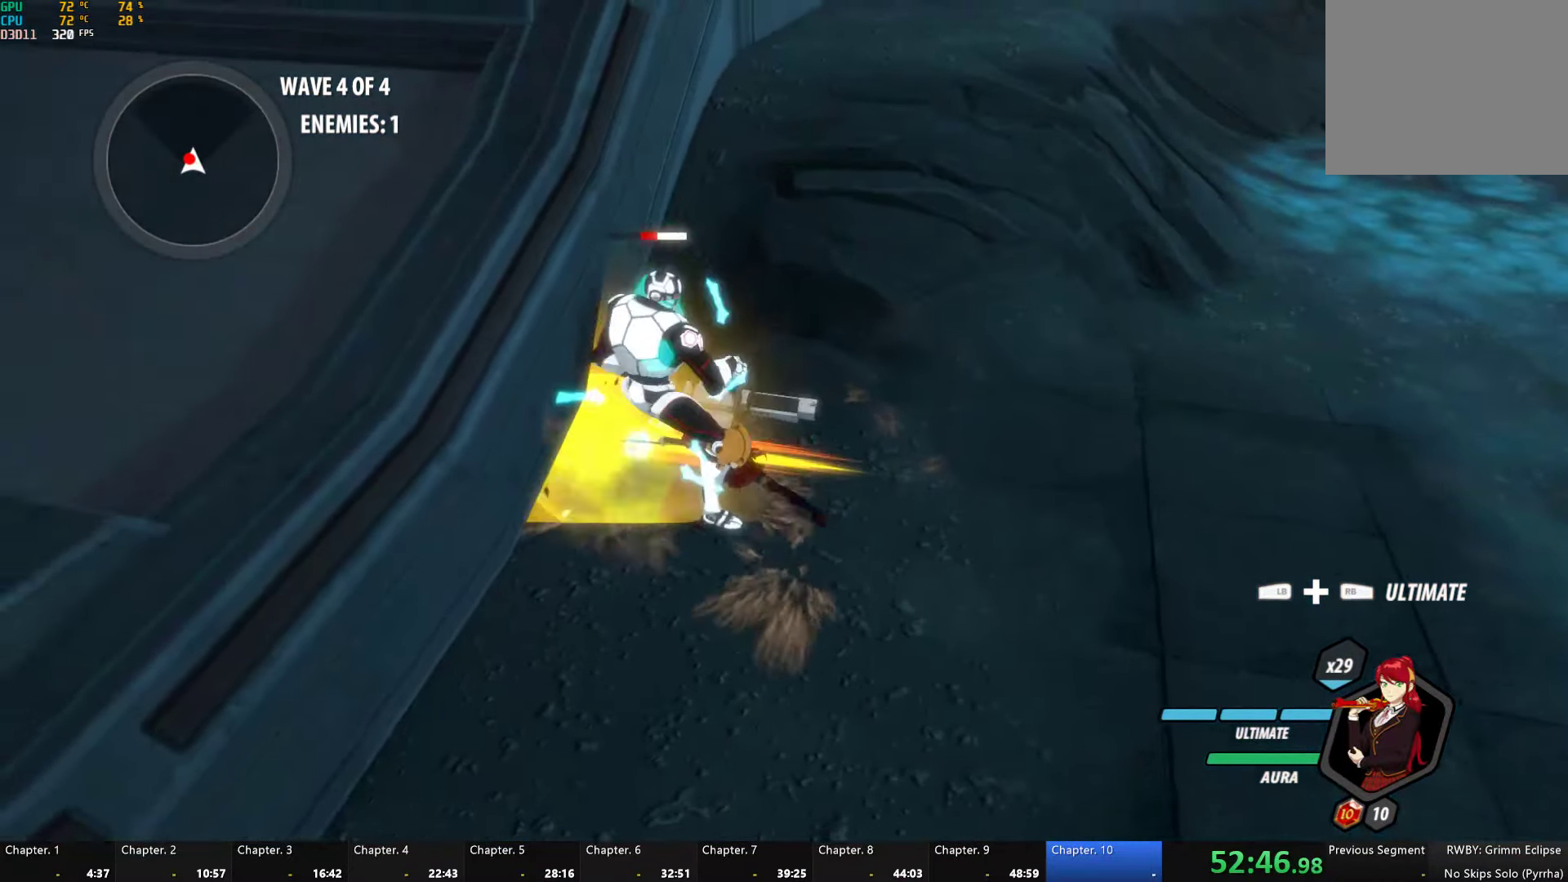
{"buttons": ["Y"], "left_stick": "center", "right_stick": "center", "button_events": [[333, "Y", "down"]]}
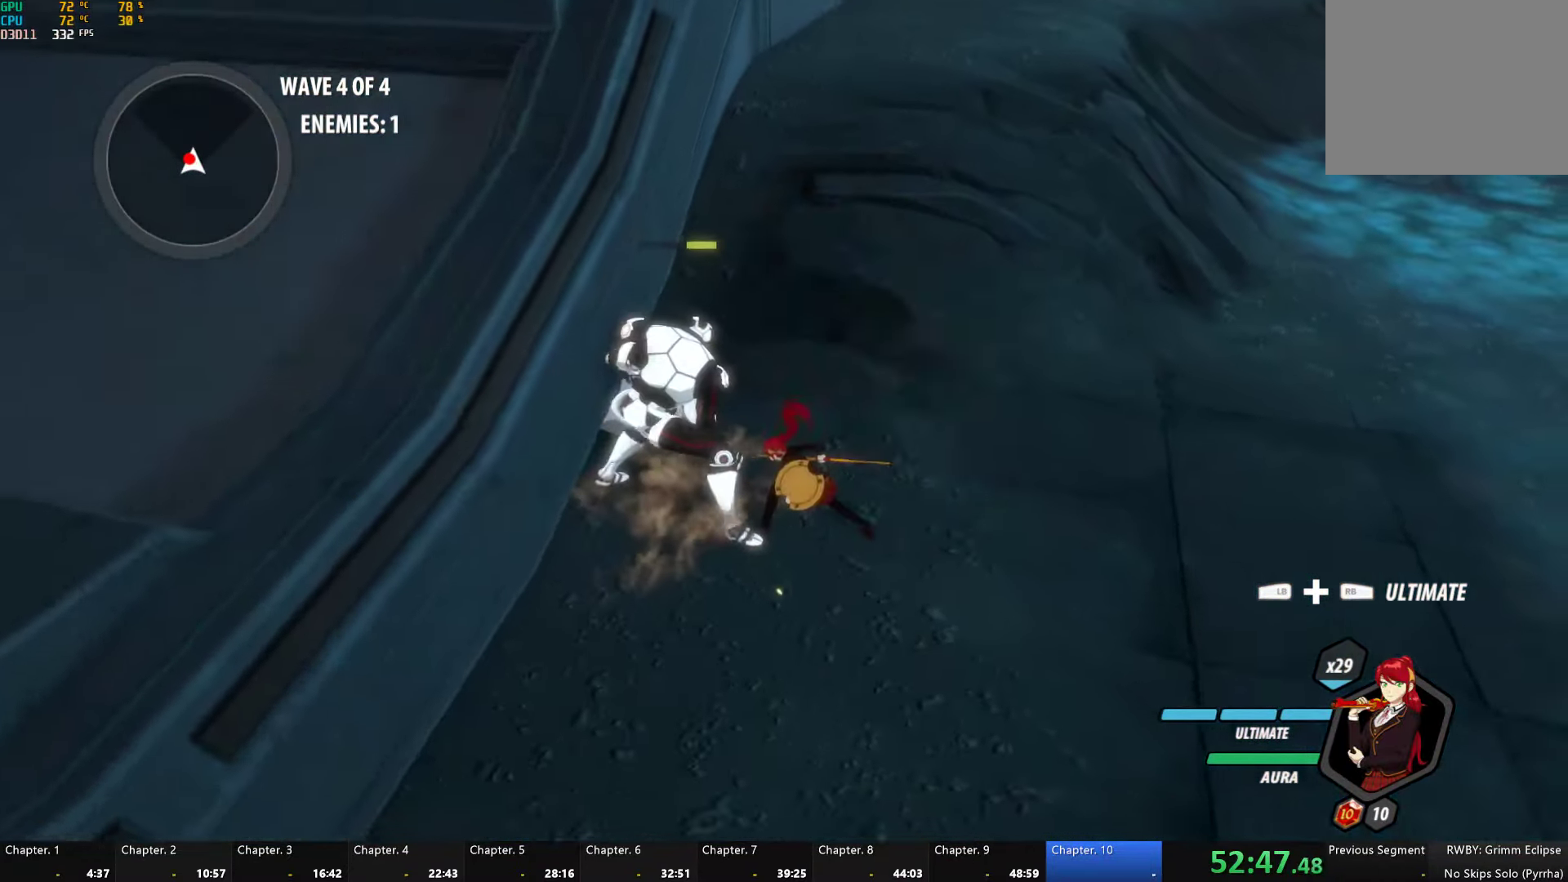
{"buttons": [], "left_stick": "center", "right_stick": "center", "button_events": [[367, "Y", "up"]]}